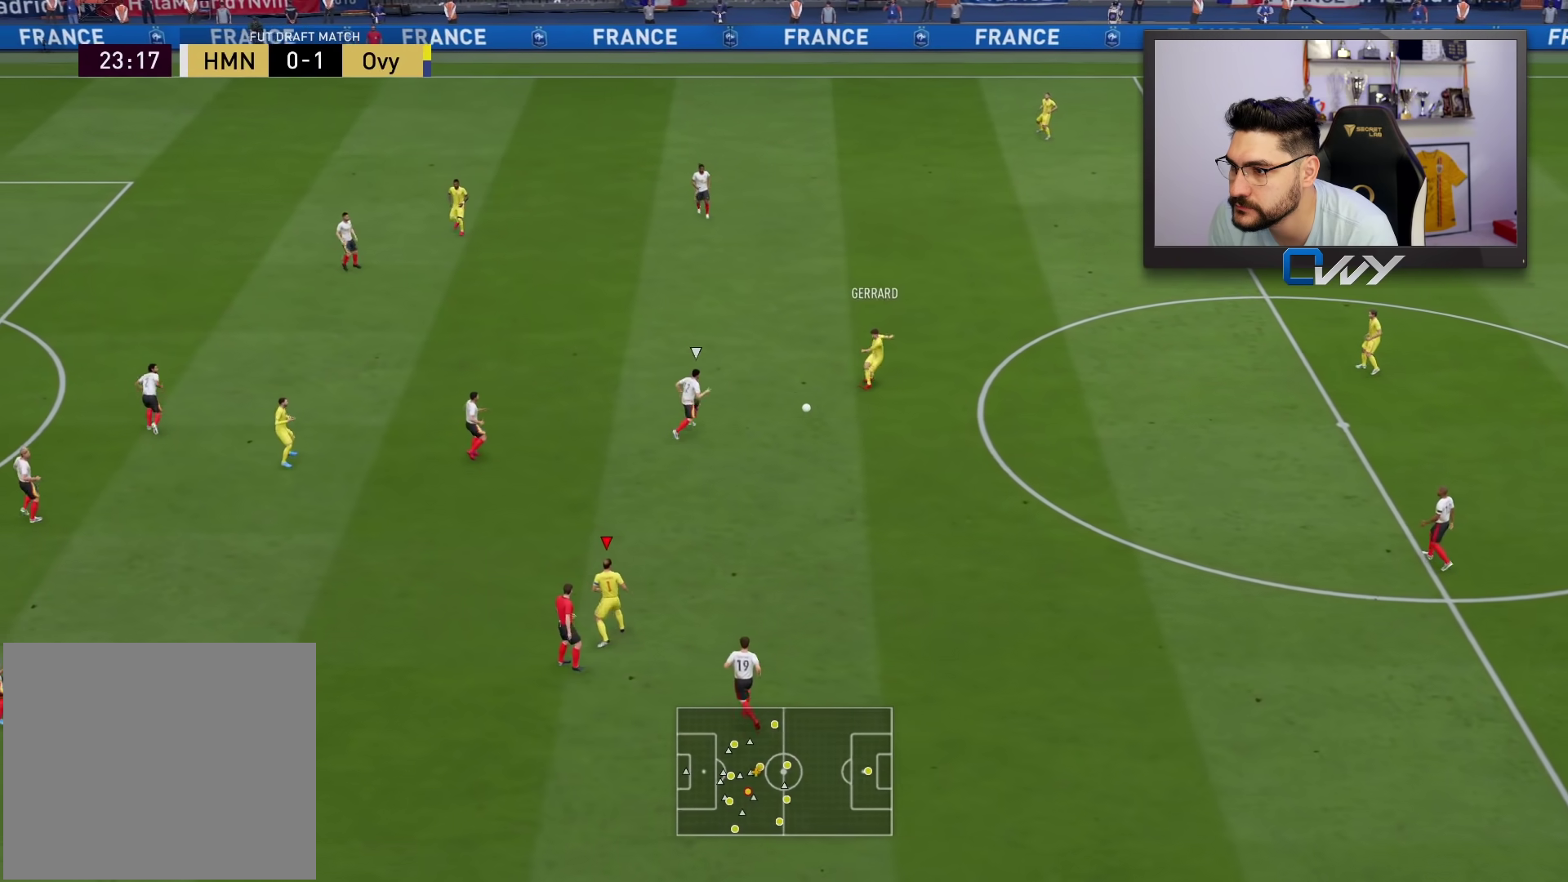
Gameplay with a controller (PlayStation layout); each line is a JSON object with the inputs held at the frame after it. "events" lists button and stick changes between this image and that frame as [ms after this image, input, new state], when the widget could be followed in between.
{"buttons": [], "left_stick": "left", "right_stick": "center", "events": []}
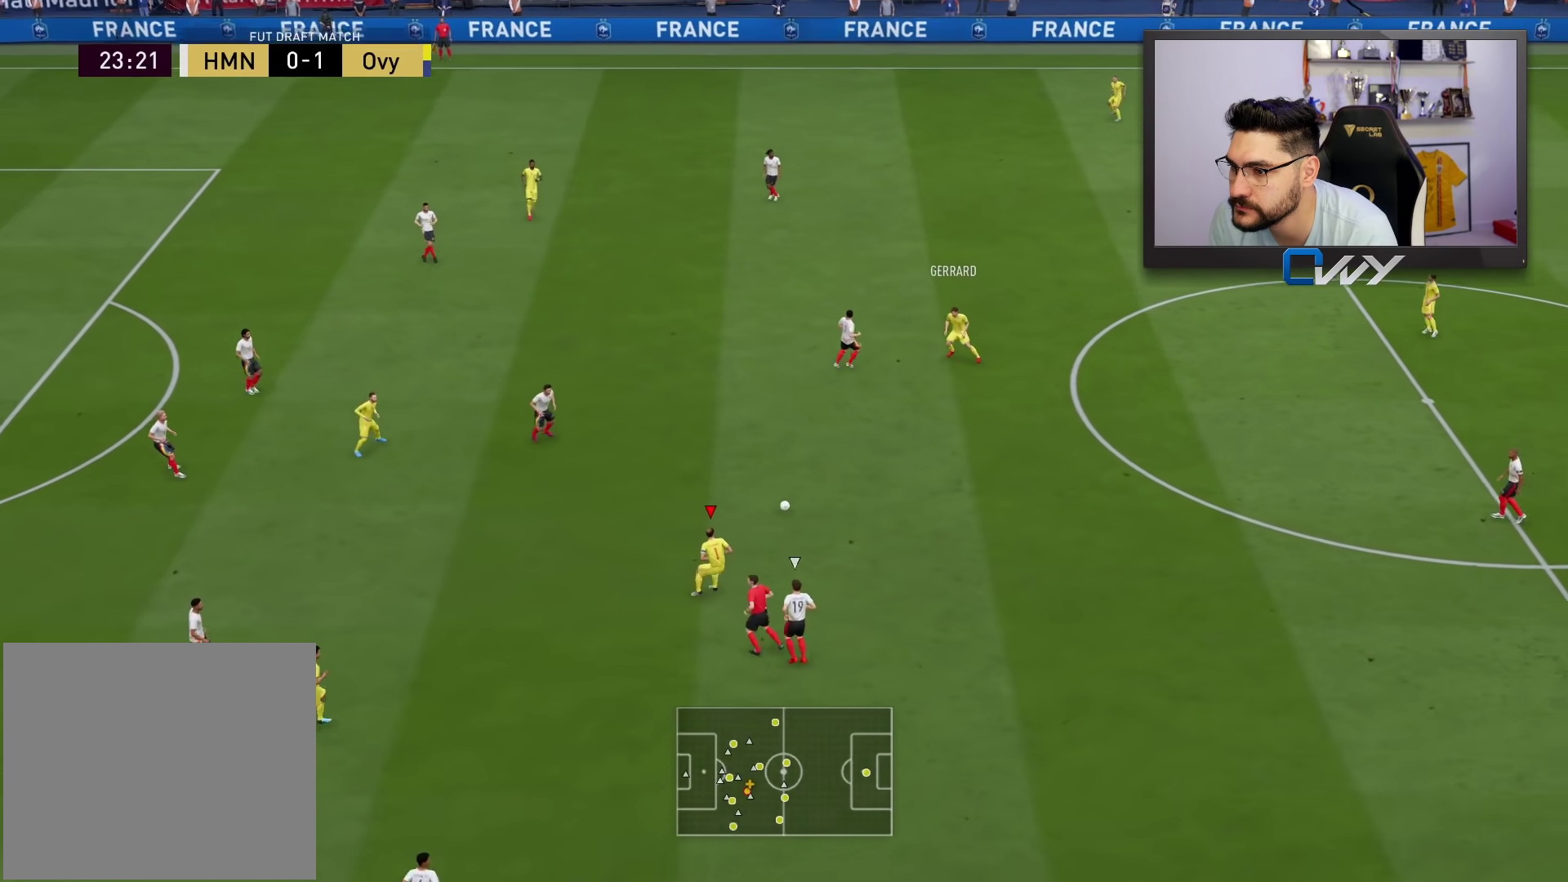
{"buttons": ["L3"], "left_stick": "down-left", "right_stick": "center", "events": [[333, "left_stick", "down-left"], [383, "L3", "down"]]}
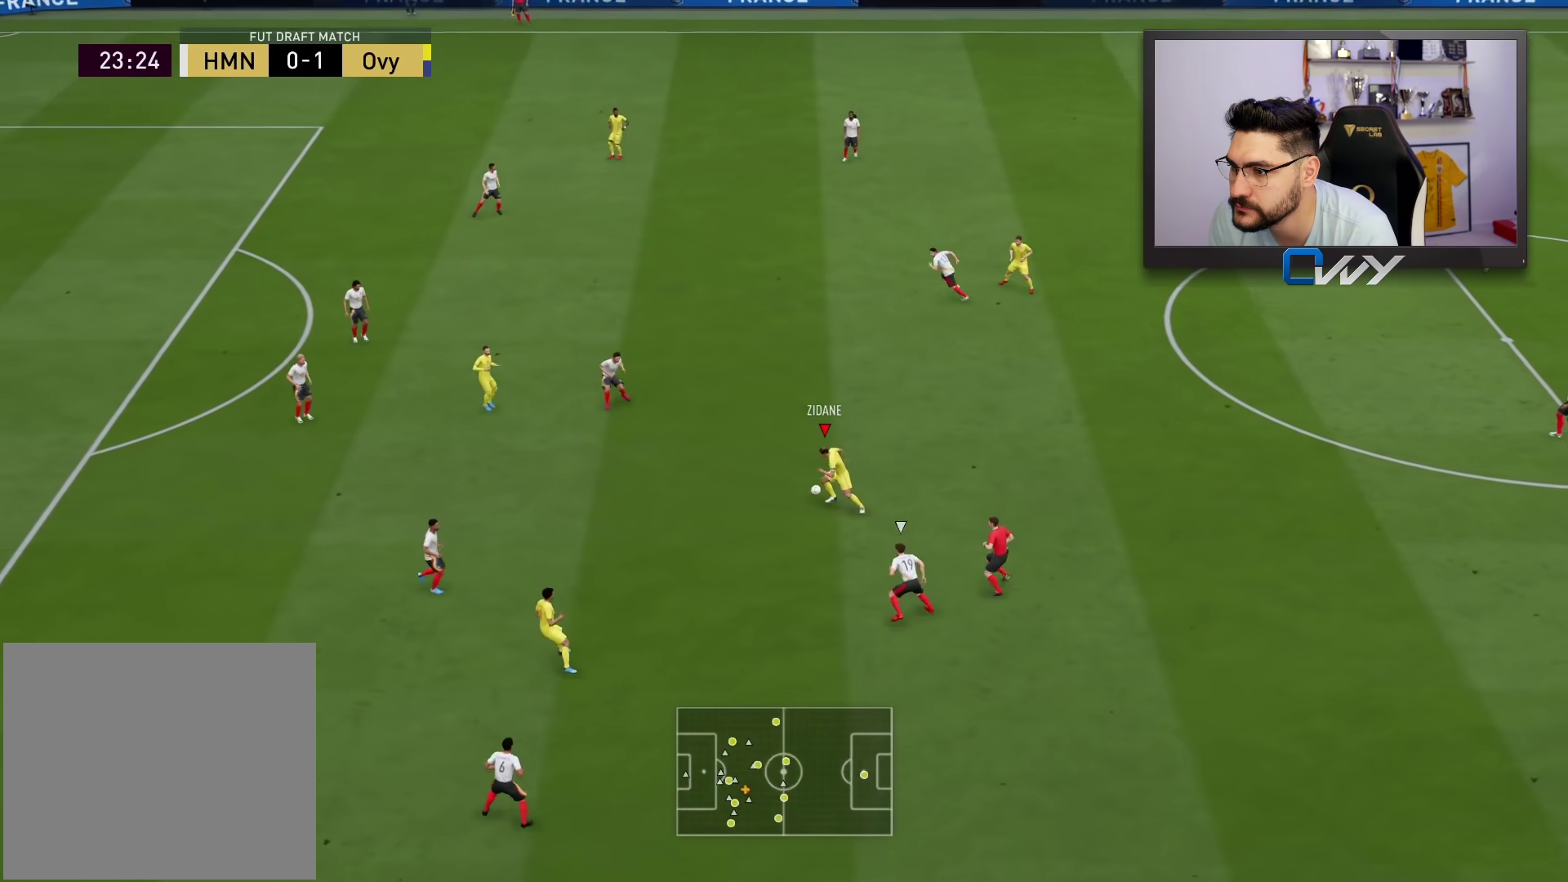
{"buttons": ["L3"], "left_stick": "down-left", "right_stick": "down-right", "events": [[183, "right_stick", "down"], [233, "right_stick", "down-right"]]}
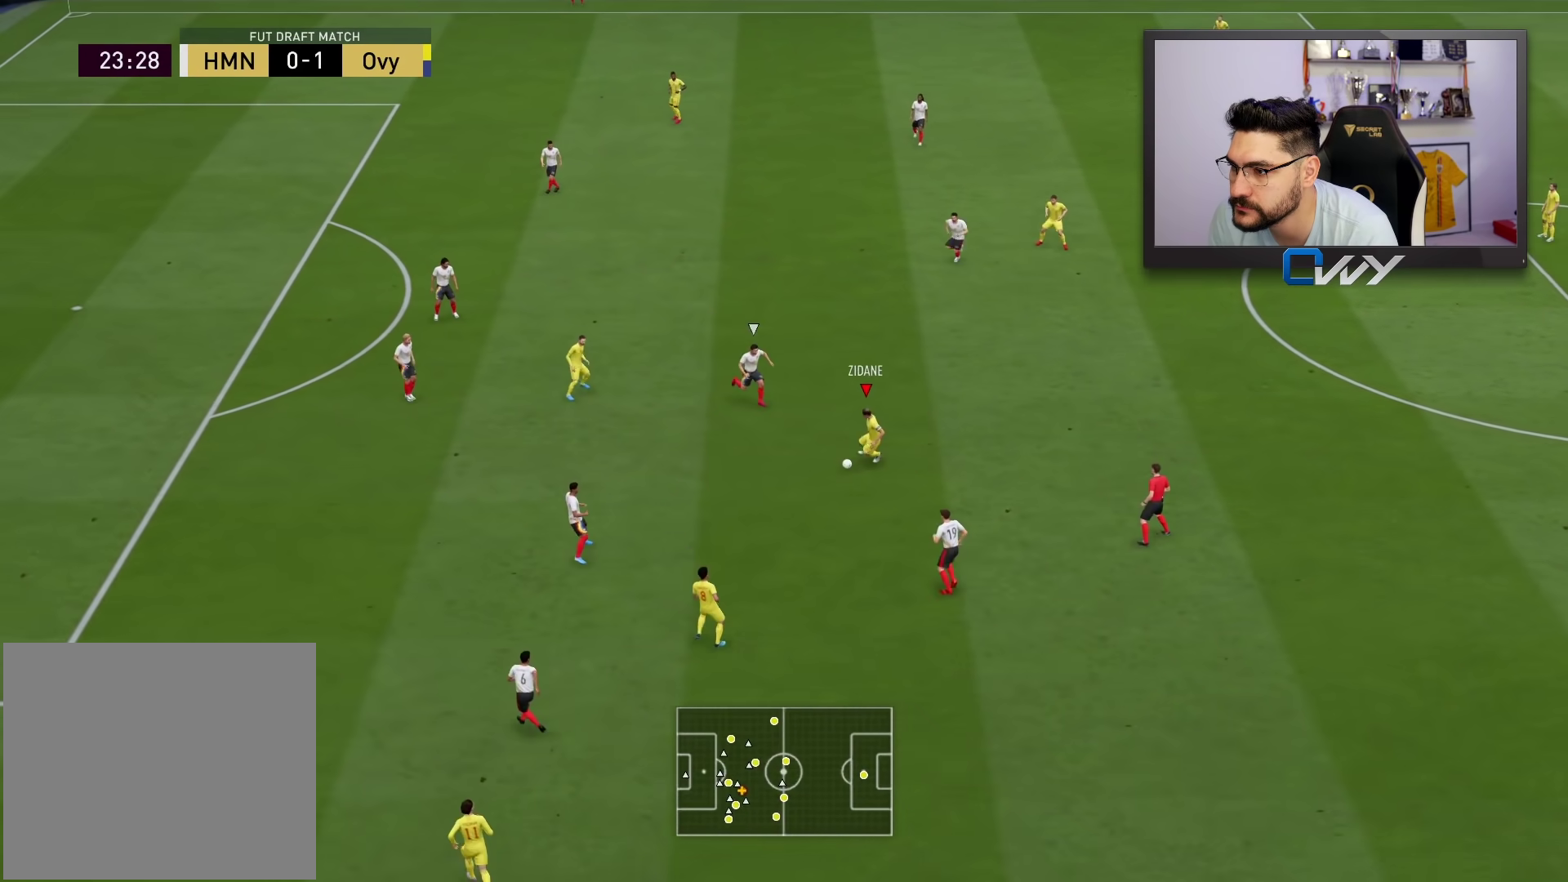
{"buttons": ["L3"], "left_stick": "left", "right_stick": "center", "events": [[50, "L3", "up"], [117, "right_stick", "center"], [183, "L3", "down"], [217, "left_stick", "left"]]}
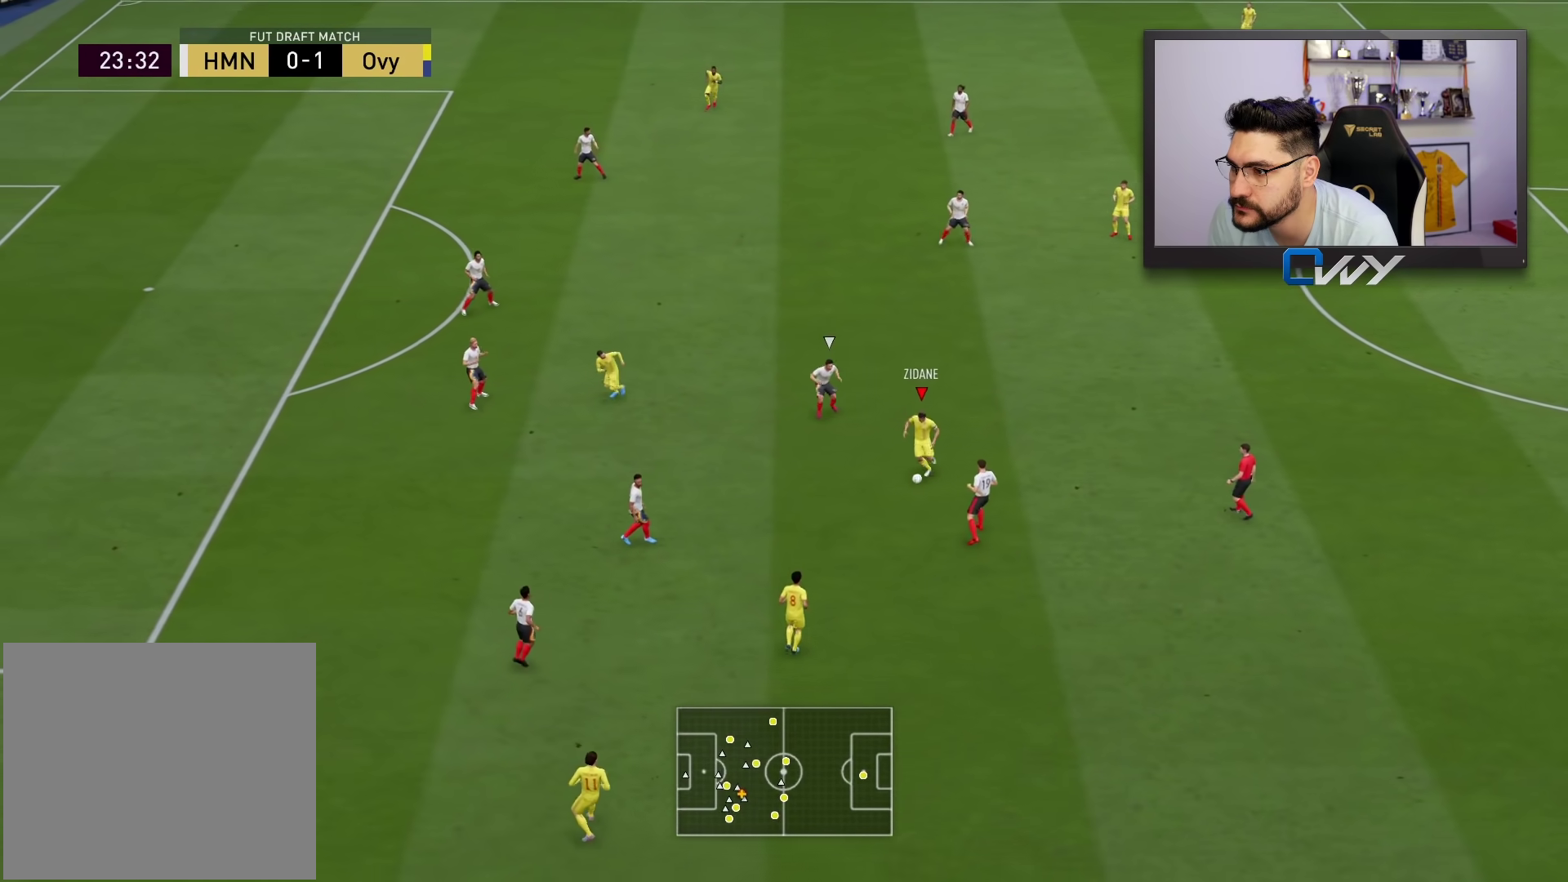
{"buttons": ["L3"], "left_stick": "down", "right_stick": "center", "events": [[150, "left_stick", "down-left"], [250, "left_stick", "down"]]}
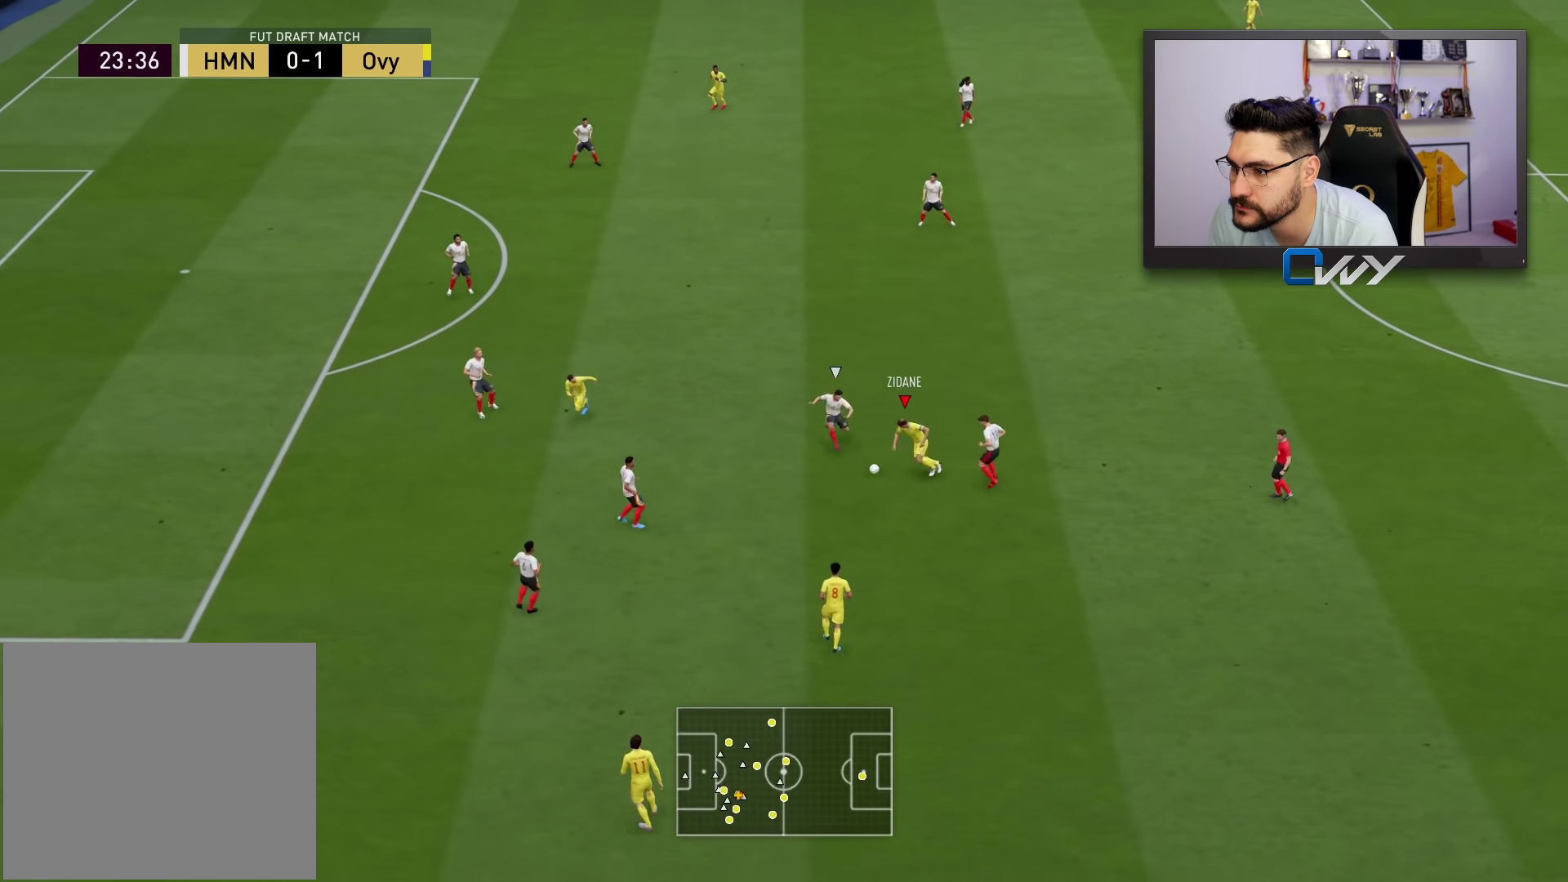
{"buttons": ["L3"], "left_stick": "down-left", "right_stick": "center", "events": [[417, "left_stick", "down-left"]]}
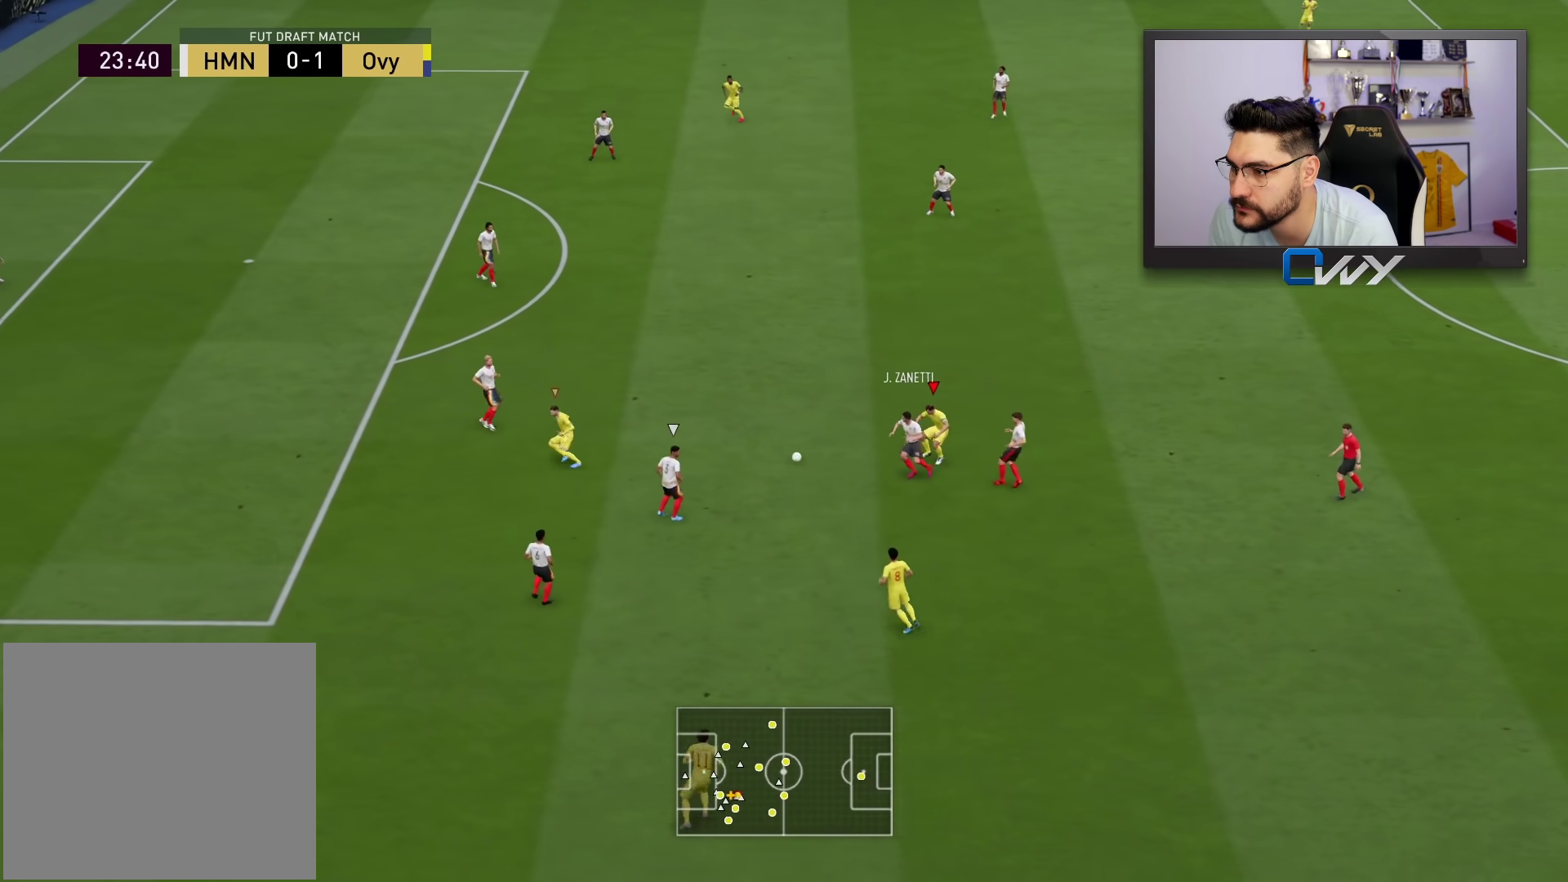
{"buttons": ["L2", "R2", "L3"], "left_stick": "up-left", "right_stick": "center", "events": [[83, "left_stick", "left"], [167, "L2", "down"], [283, "R2", "down"], [283, "left_stick", "up-left"]]}
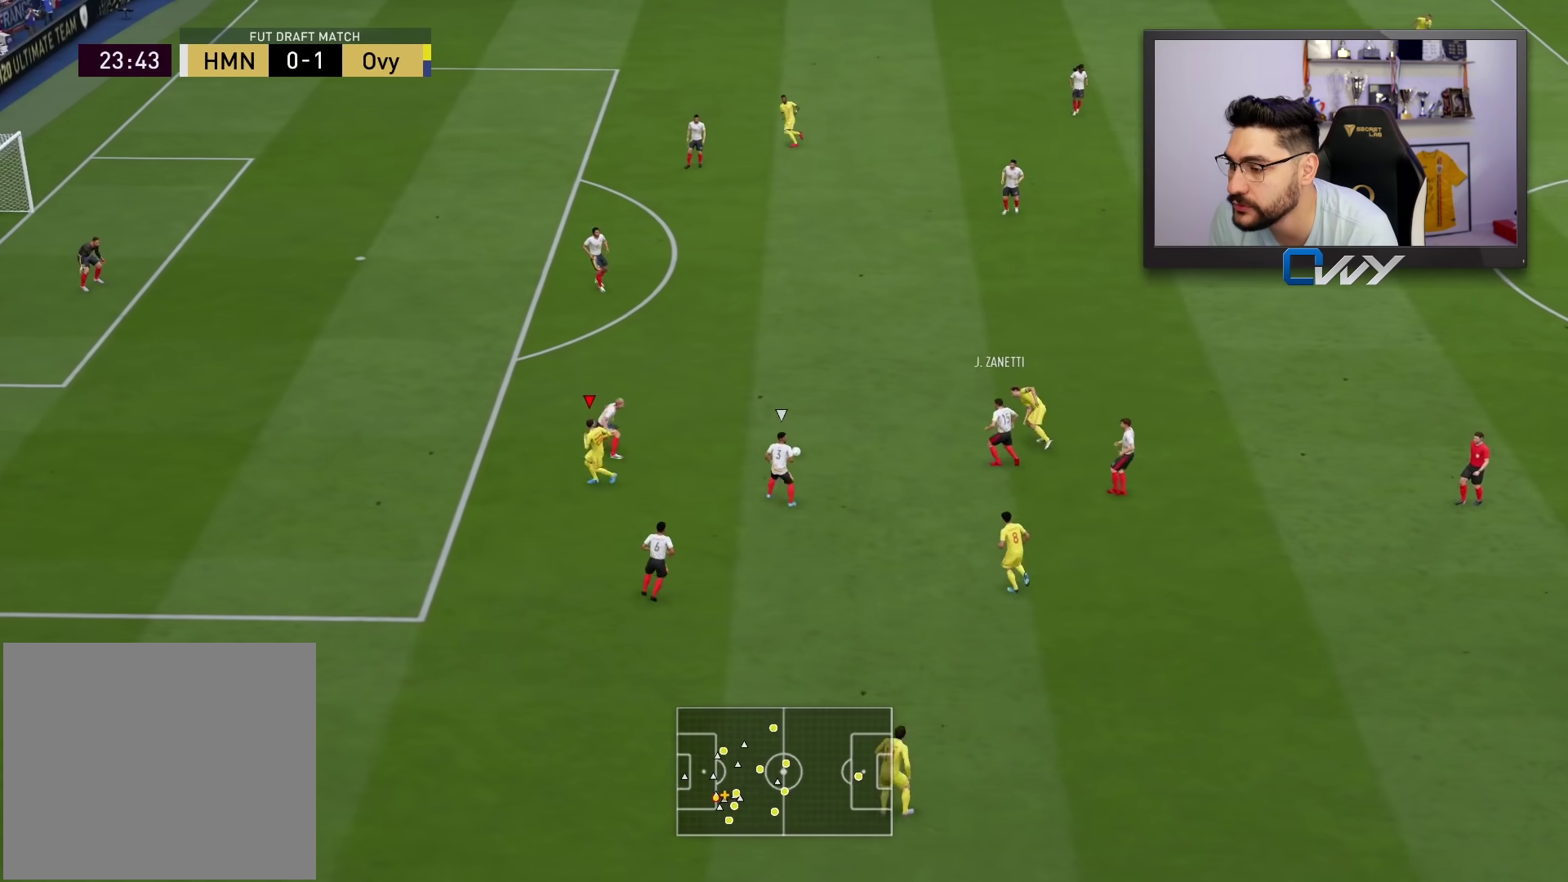
{"buttons": ["L2", "R2"], "left_stick": "up", "right_stick": "center", "events": [[133, "left_stick", "up"], [183, "L2", "up"], [250, "L3", "up"], [250, "right_stick", "right"], [283, "L2", "down"], [383, "right_stick", "center"]]}
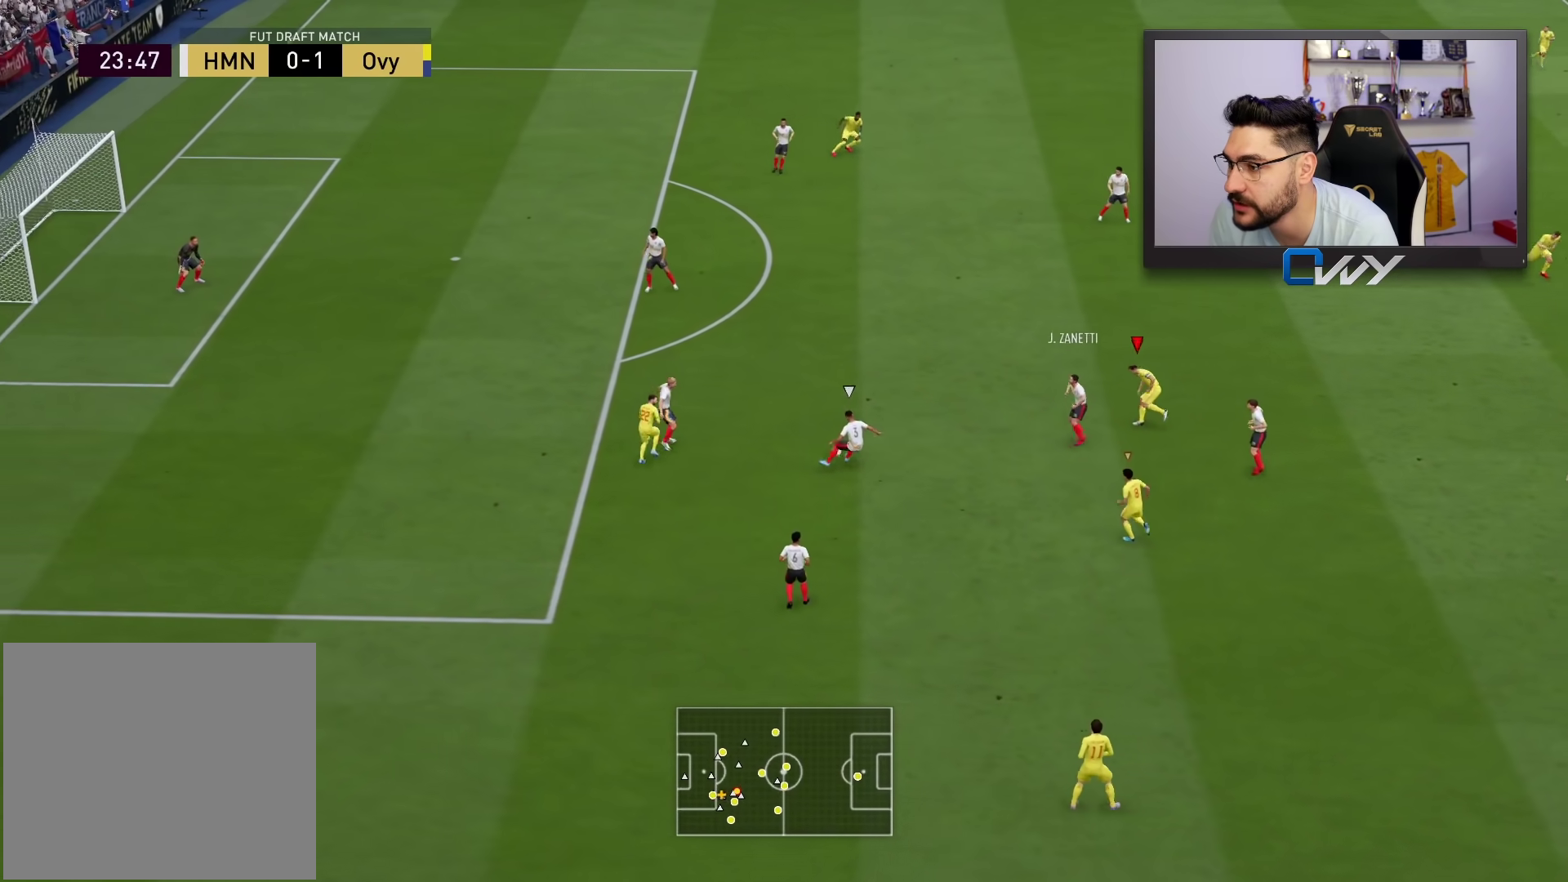
{"buttons": ["R2"], "left_stick": "up-right", "right_stick": "center", "events": [[300, "L2", "up"], [483, "left_stick", "up-right"]]}
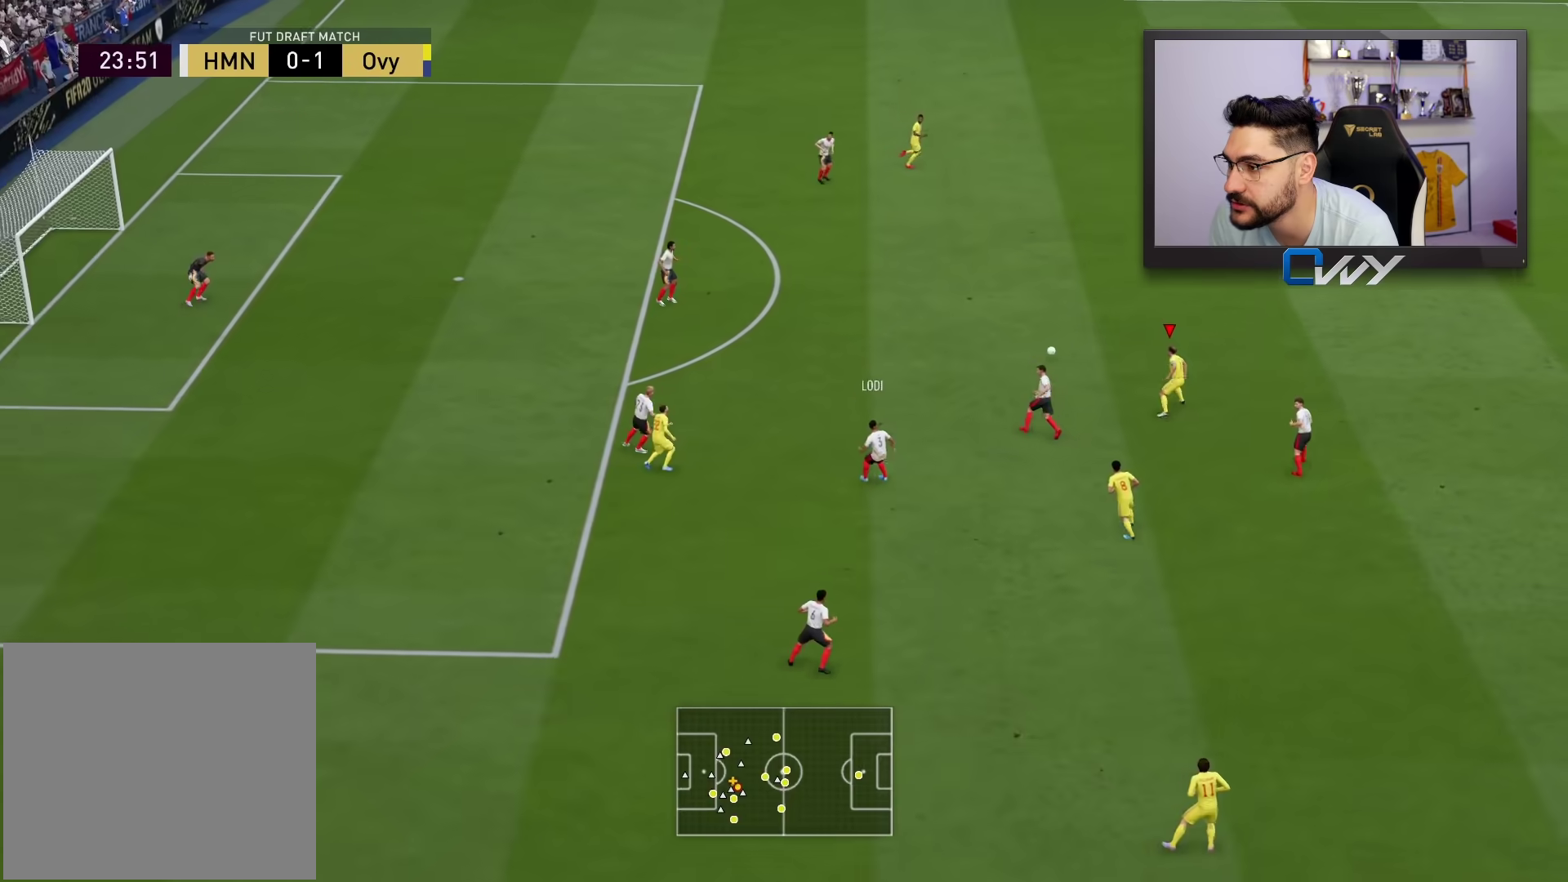
{"buttons": ["L2", "R2", "L3"], "left_stick": "up-left", "right_stick": "center", "events": [[167, "right_stick", "up-right"], [250, "L2", "down"], [267, "left_stick", "up"], [283, "right_stick", "center"], [400, "L3", "down"], [417, "left_stick", "up-left"]]}
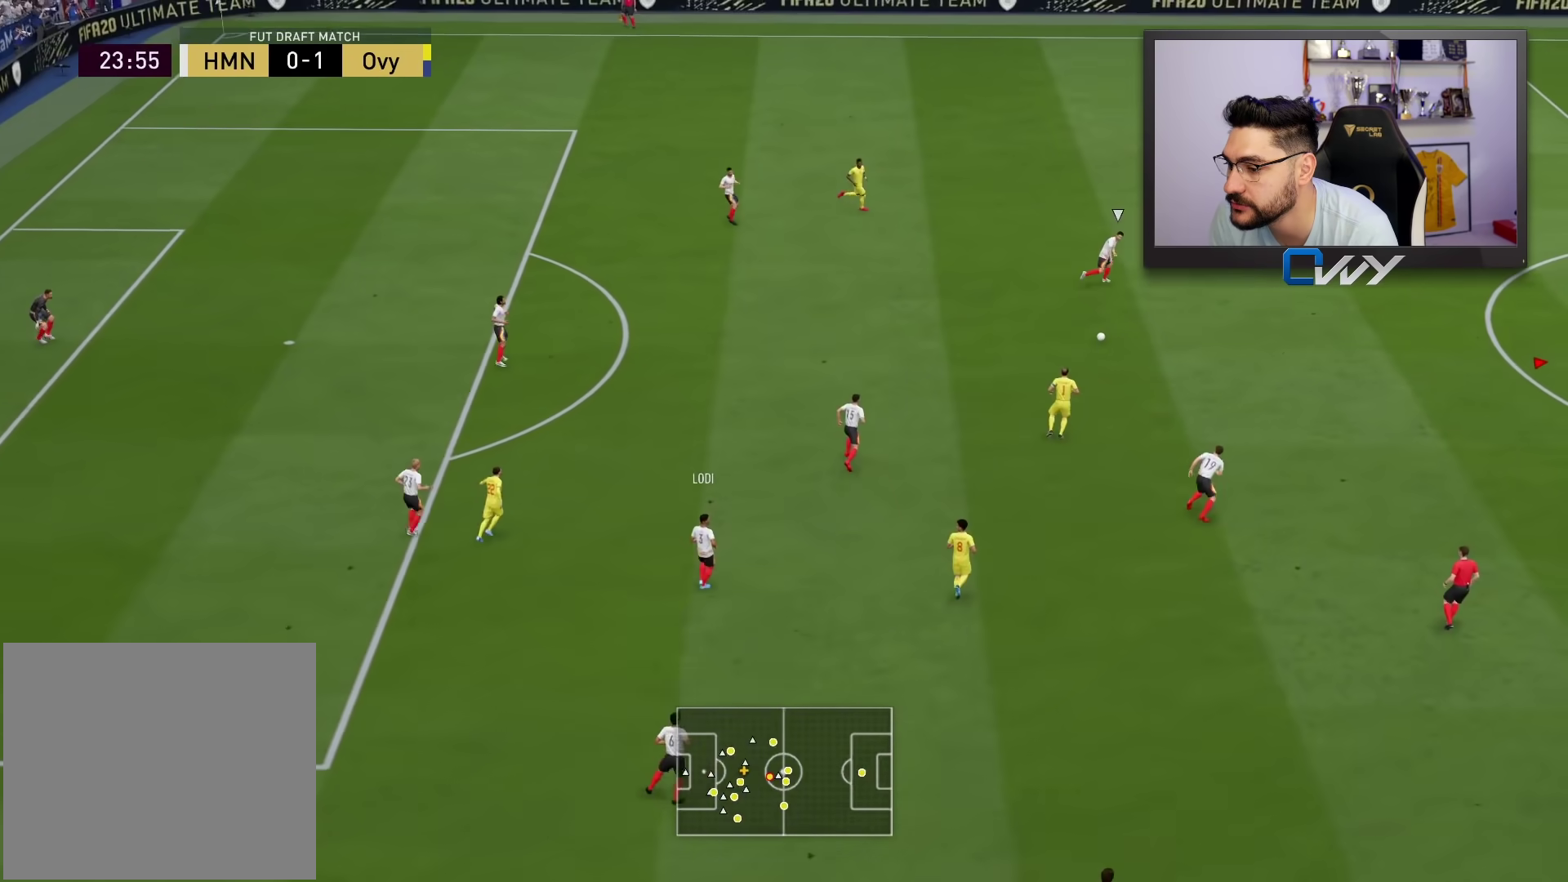
{"buttons": ["R2", "L3"], "left_stick": "up-left", "right_stick": "center", "events": [[483, "L2", "up"]]}
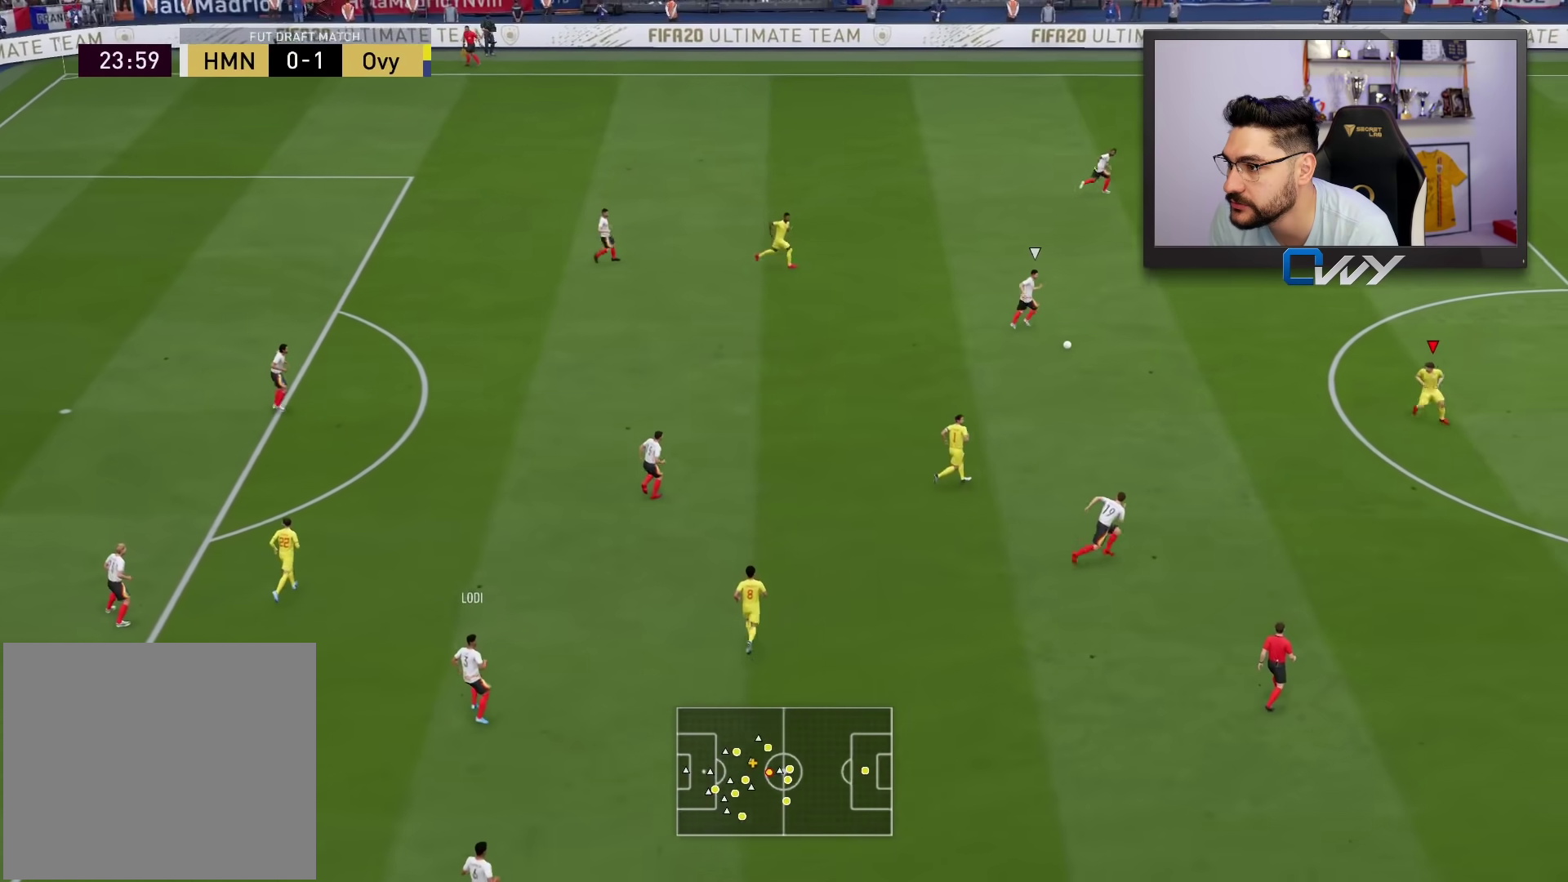
{"buttons": ["L3"], "left_stick": "down", "right_stick": "center", "events": [[367, "CROSS", "down"], [383, "R2", "up"], [383, "left_stick", "down"], [433, "CROSS", "up"]]}
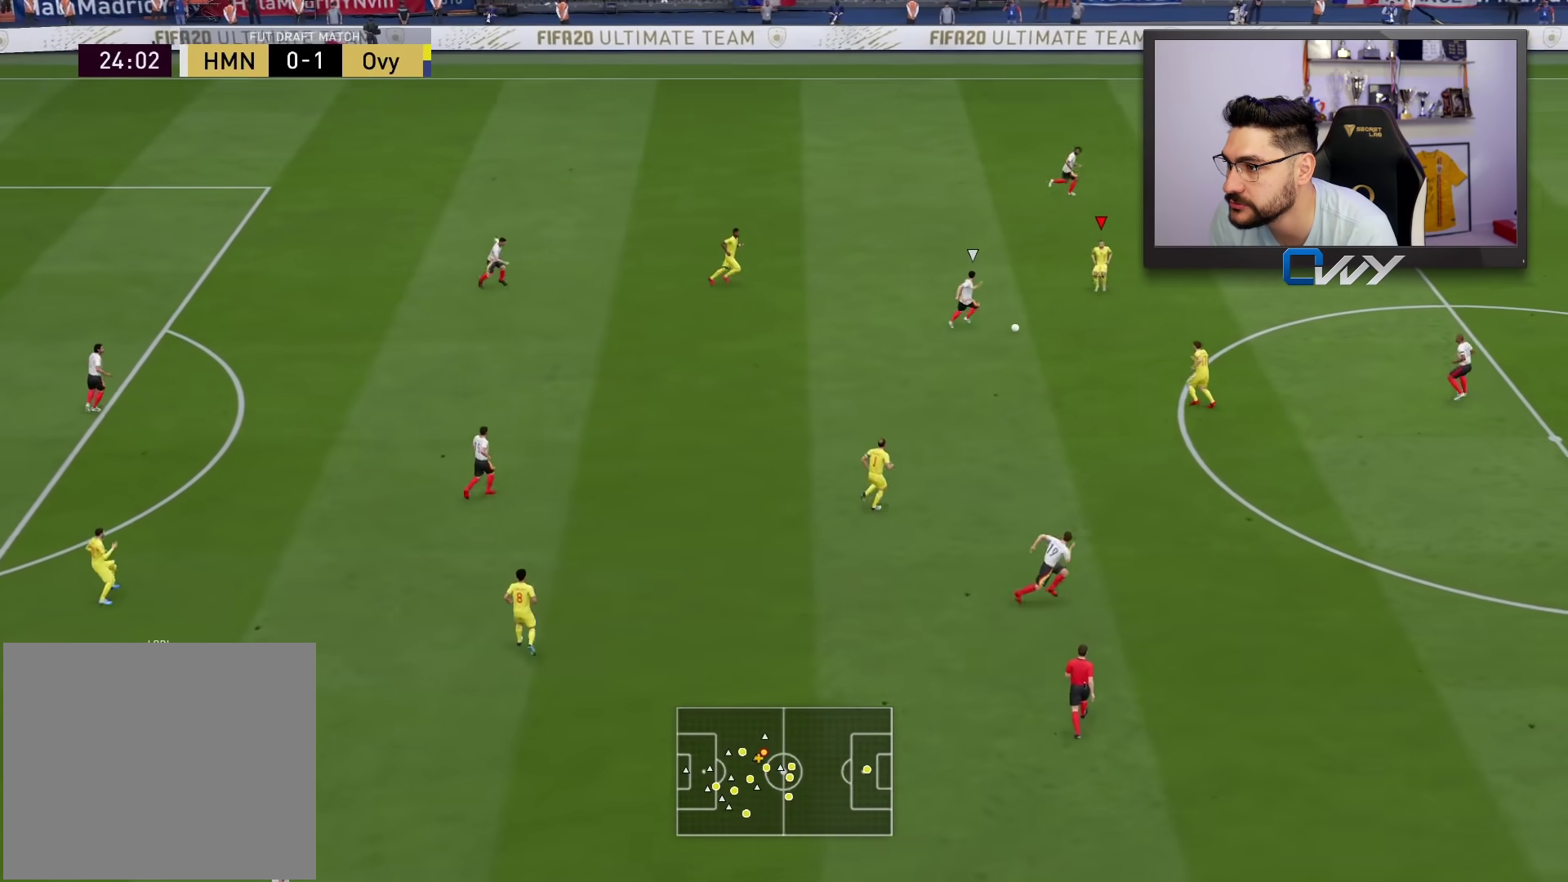
{"buttons": [], "left_stick": "down-left", "right_stick": "center", "events": [[33, "CROSS", "down"], [67, "CROSS", "up"], [267, "L3", "up"], [267, "left_stick", "down-left"]]}
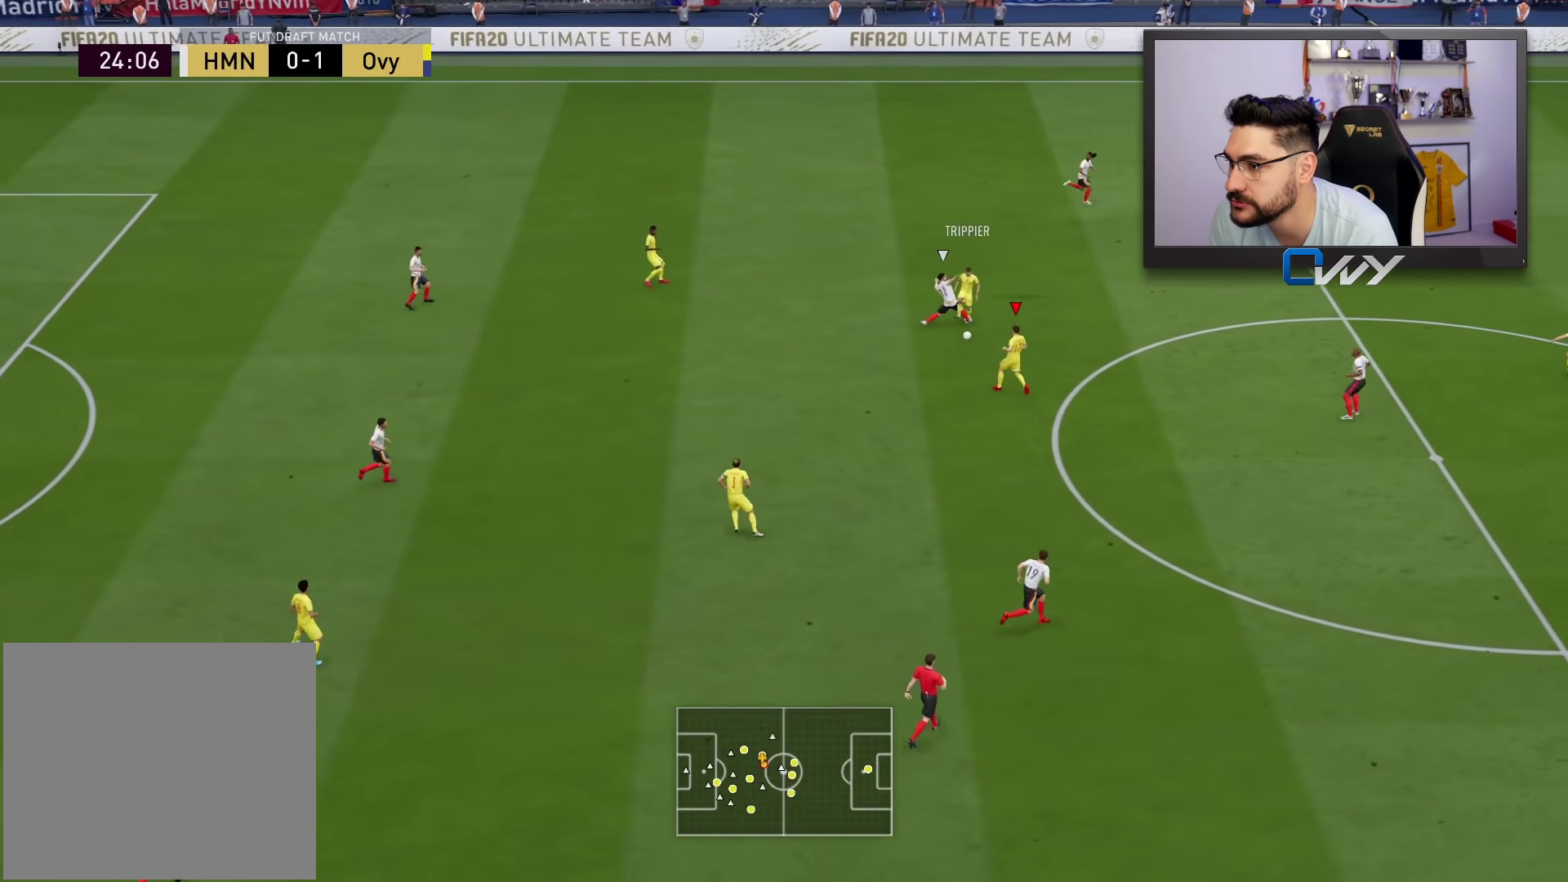
{"buttons": [], "left_stick": "down-left", "right_stick": "center", "events": [[367, "CROSS", "down"], [467, "CROSS", "up"]]}
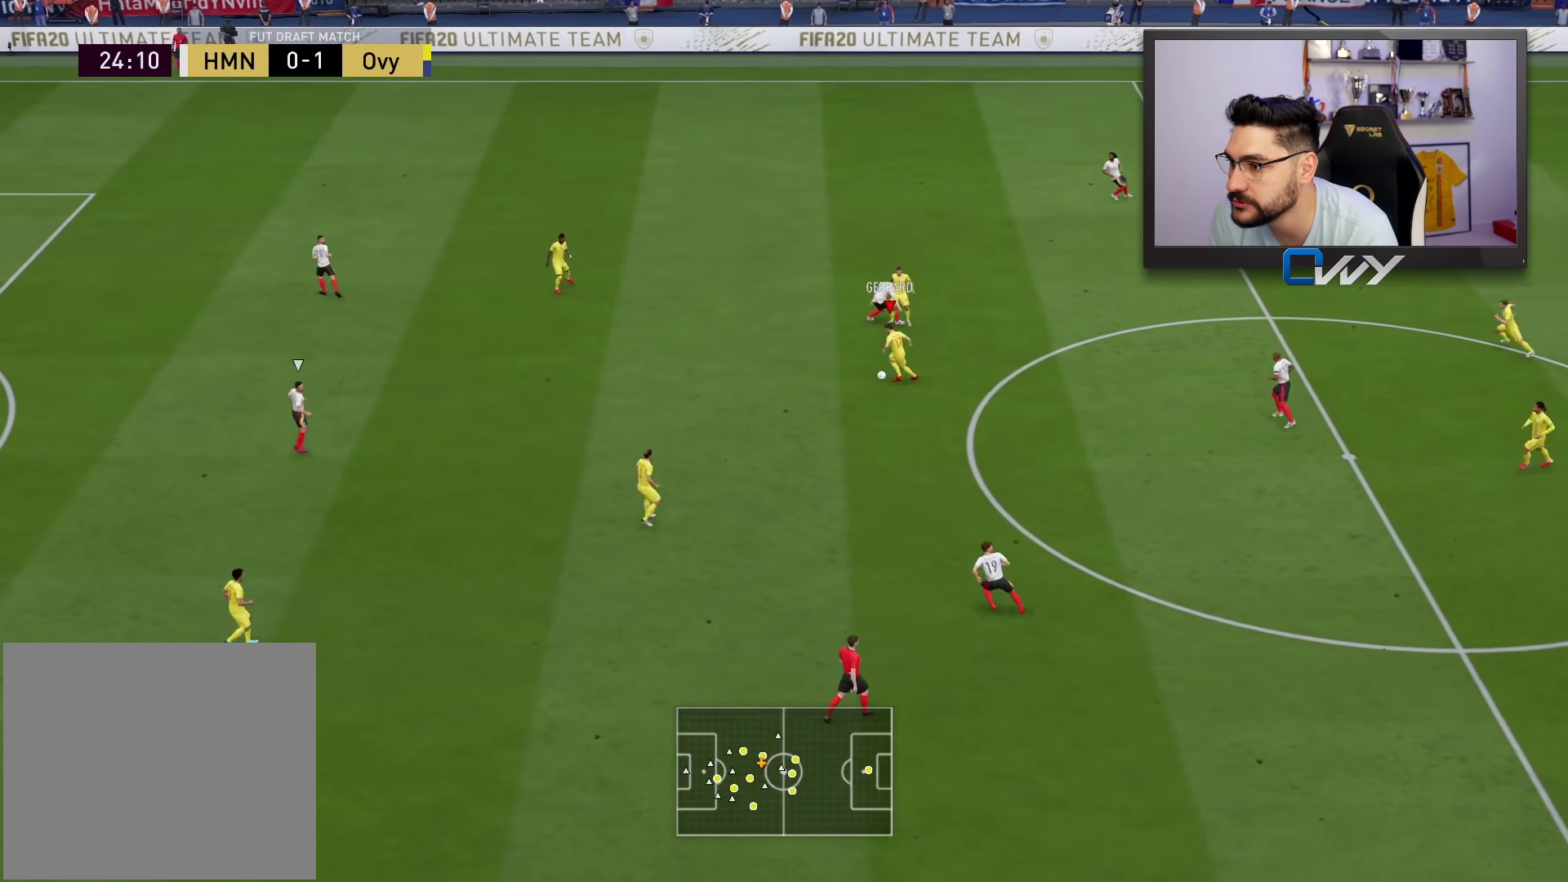
{"buttons": [], "left_stick": "center", "right_stick": "center", "events": [[50, "L3", "down"], [167, "L3", "up"], [300, "left_stick", "center"]]}
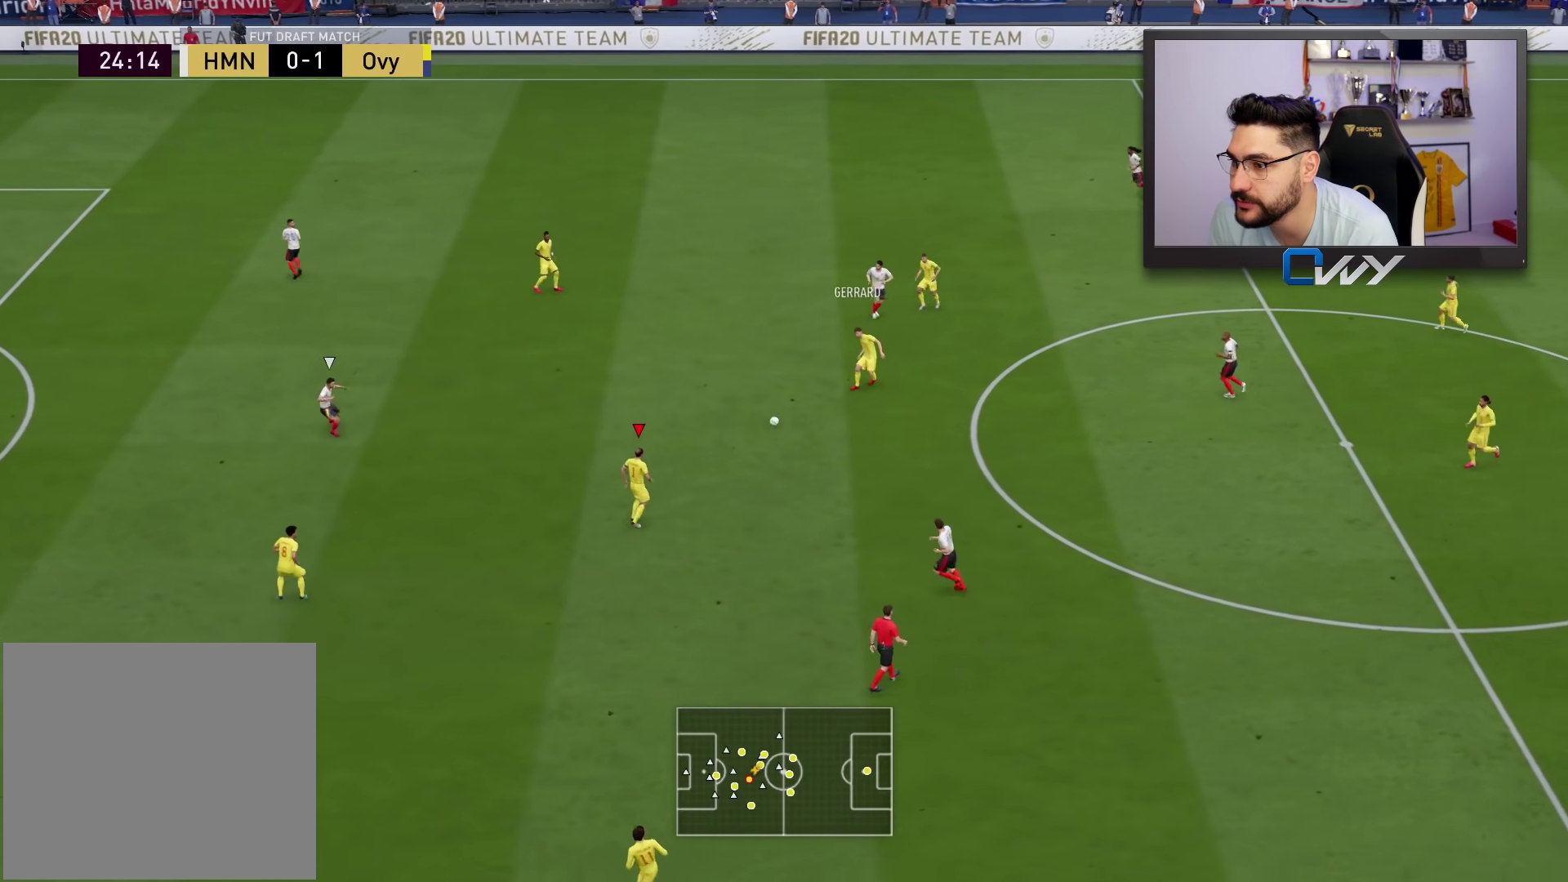
{"buttons": [], "left_stick": "up", "right_stick": "center", "events": [[17, "left_stick", "up-left"], [150, "left_stick", "up"]]}
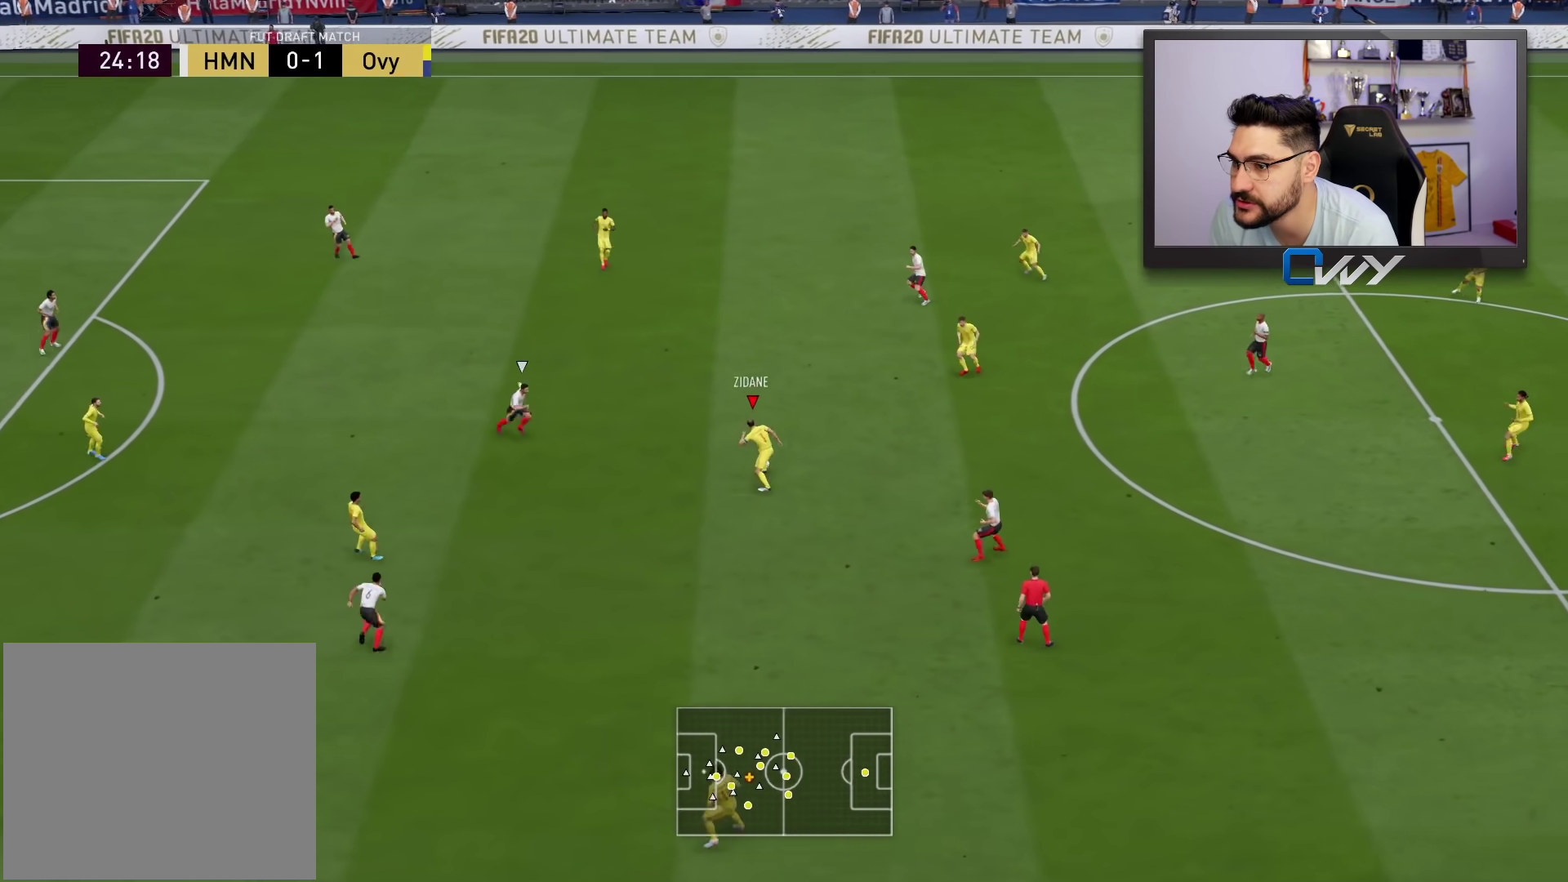
{"buttons": ["L3"], "left_stick": "left", "right_stick": "center", "events": [[33, "left_stick", "up-left"], [50, "CROSS", "down"], [133, "L3", "down"], [133, "left_stick", "left"], [217, "CROSS", "up"]]}
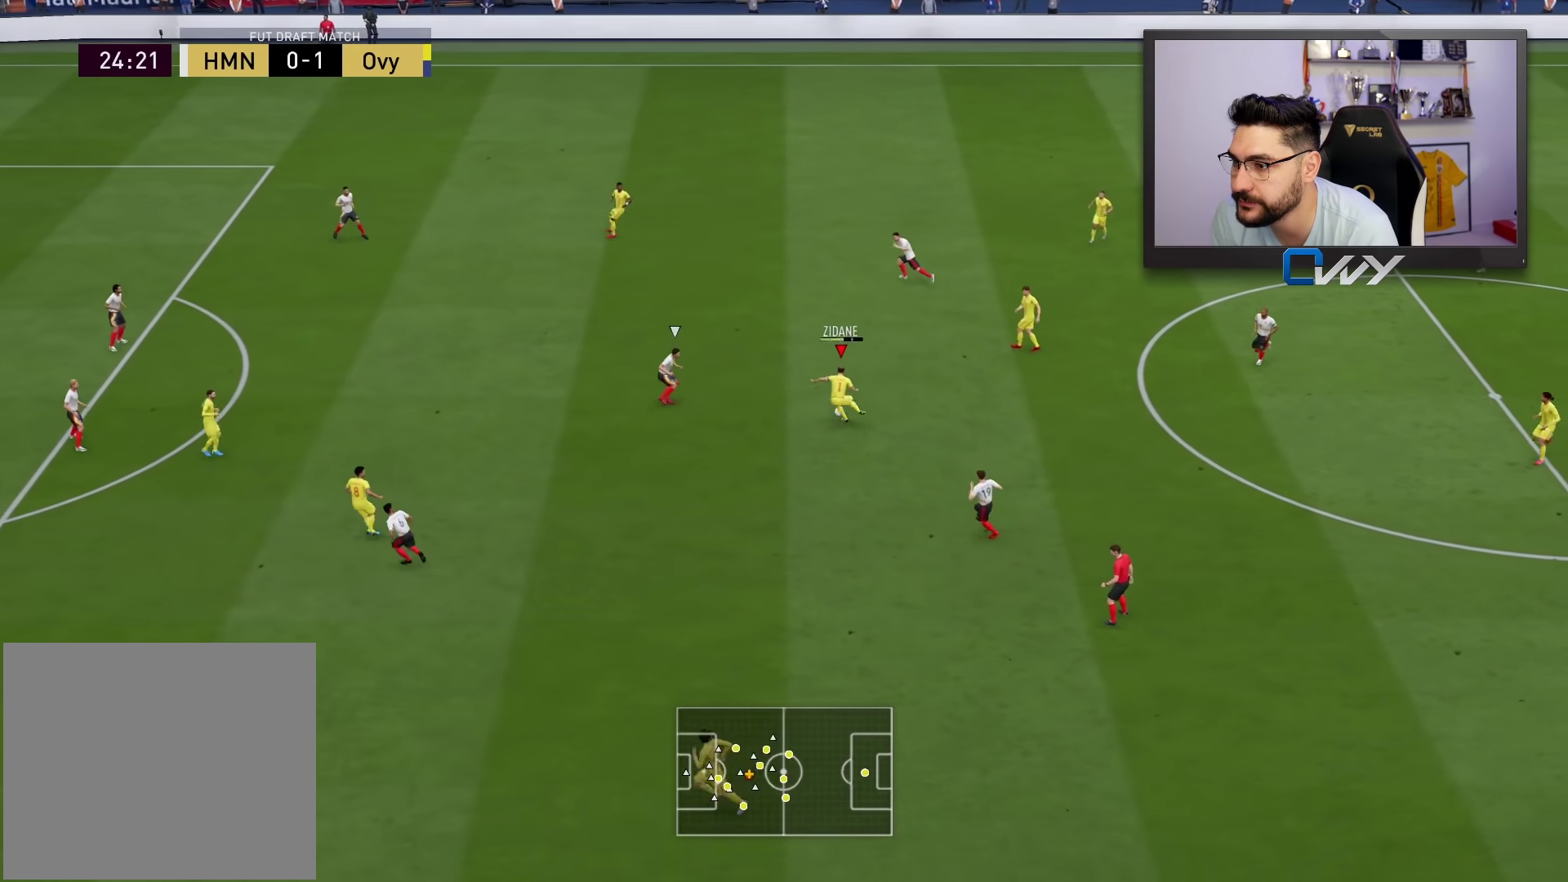
{"buttons": [], "left_stick": "up", "right_stick": "center", "events": [[33, "L3", "up"], [133, "left_stick", "up"], [200, "left_stick", "up-right"], [350, "left_stick", "up"]]}
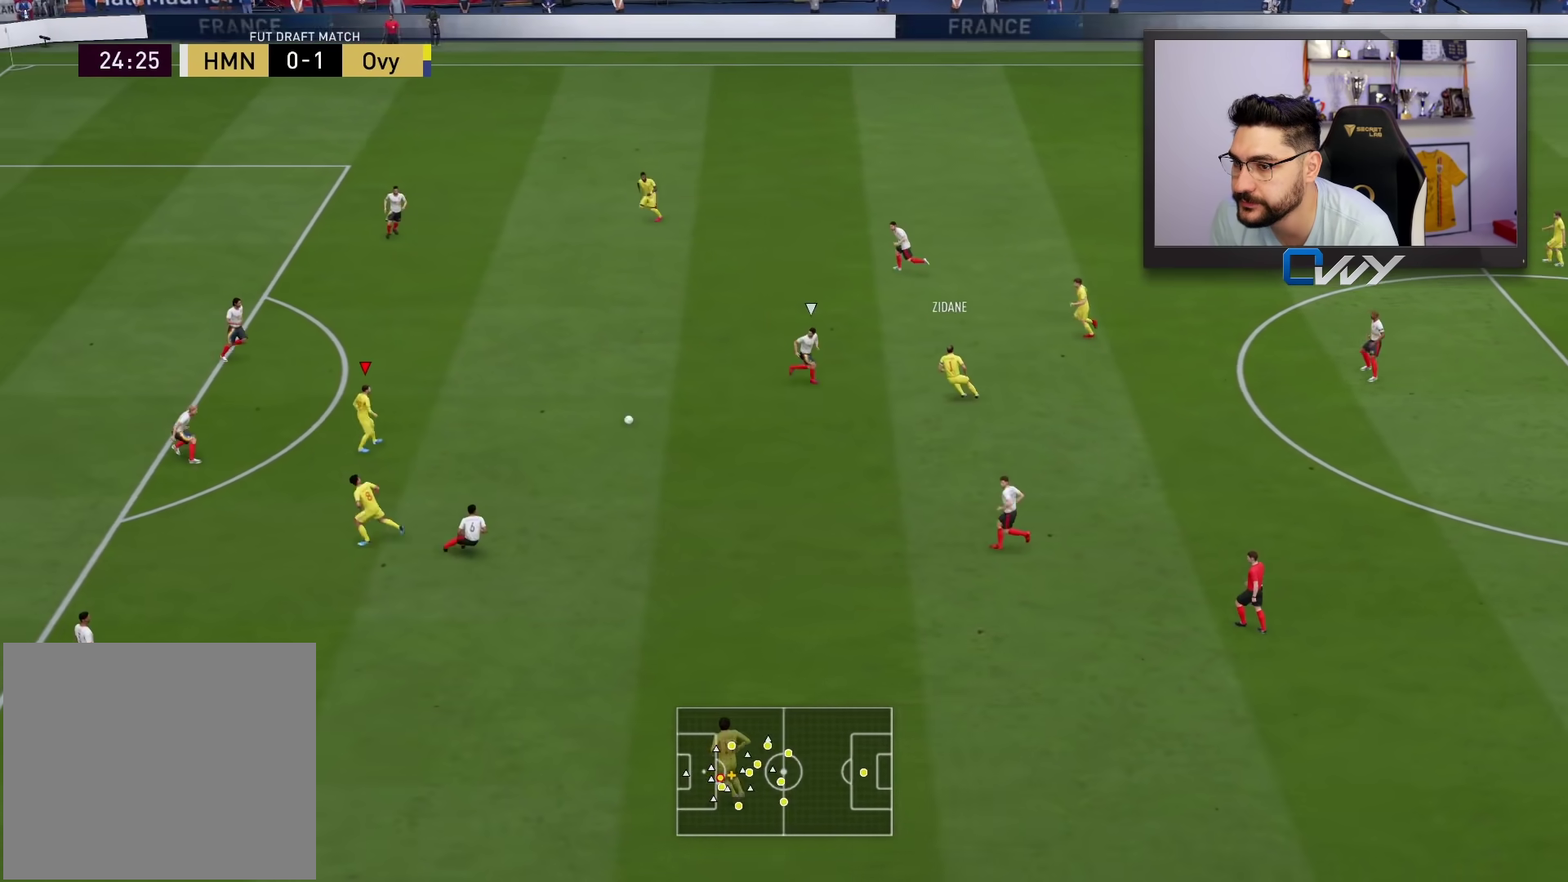
{"buttons": [], "left_stick": "down-left", "right_stick": "center", "events": [[33, "left_stick", "center"], [217, "left_stick", "down-left"]]}
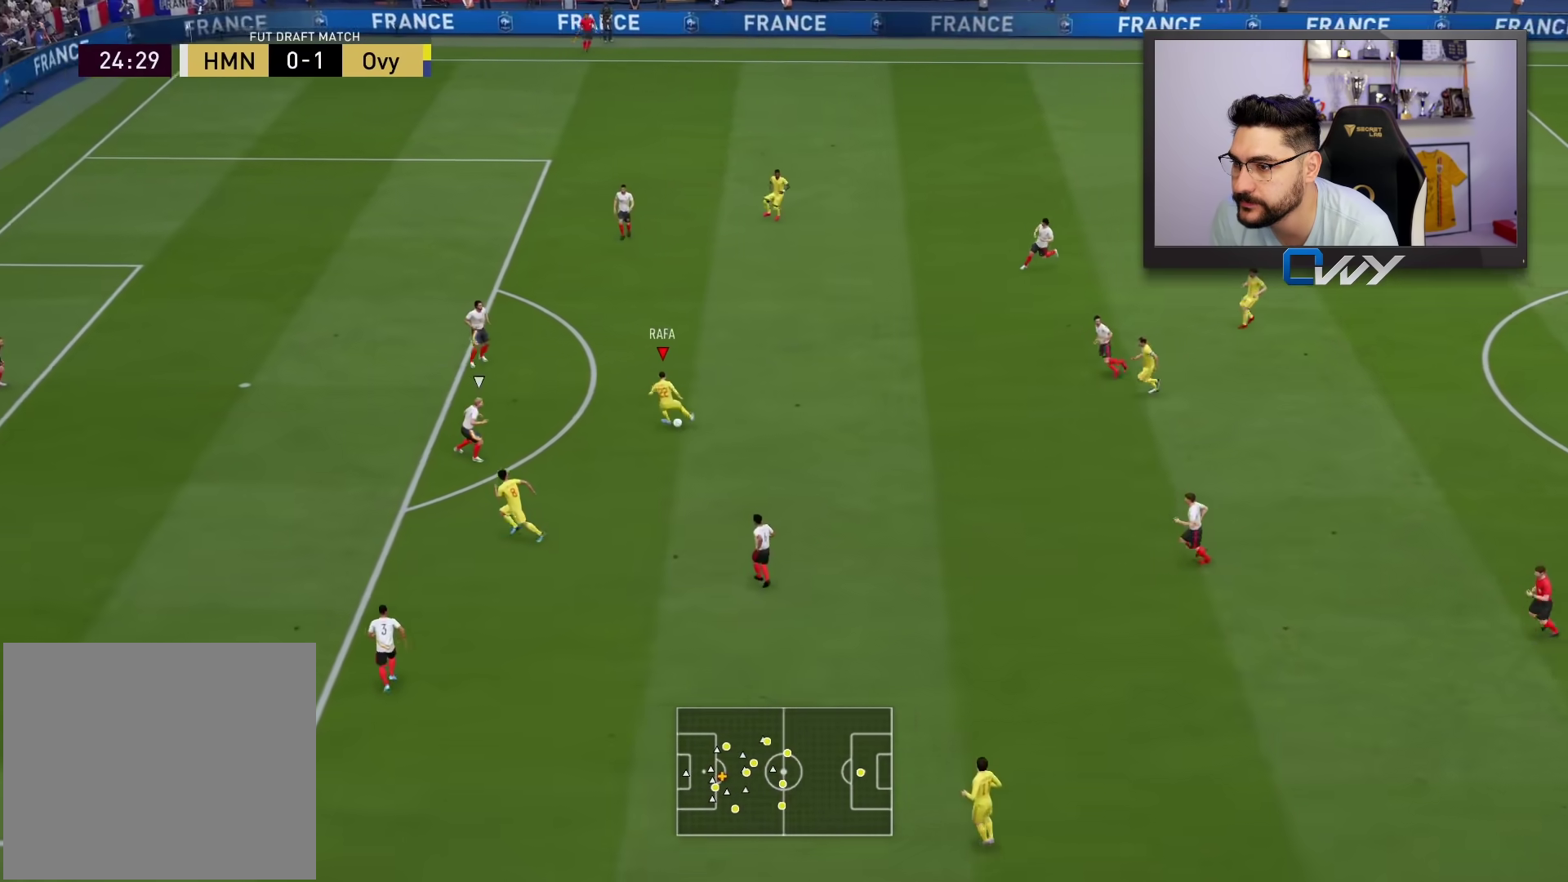
{"buttons": [], "left_stick": "up-left", "right_stick": "center", "events": [[167, "left_stick", "up-left"]]}
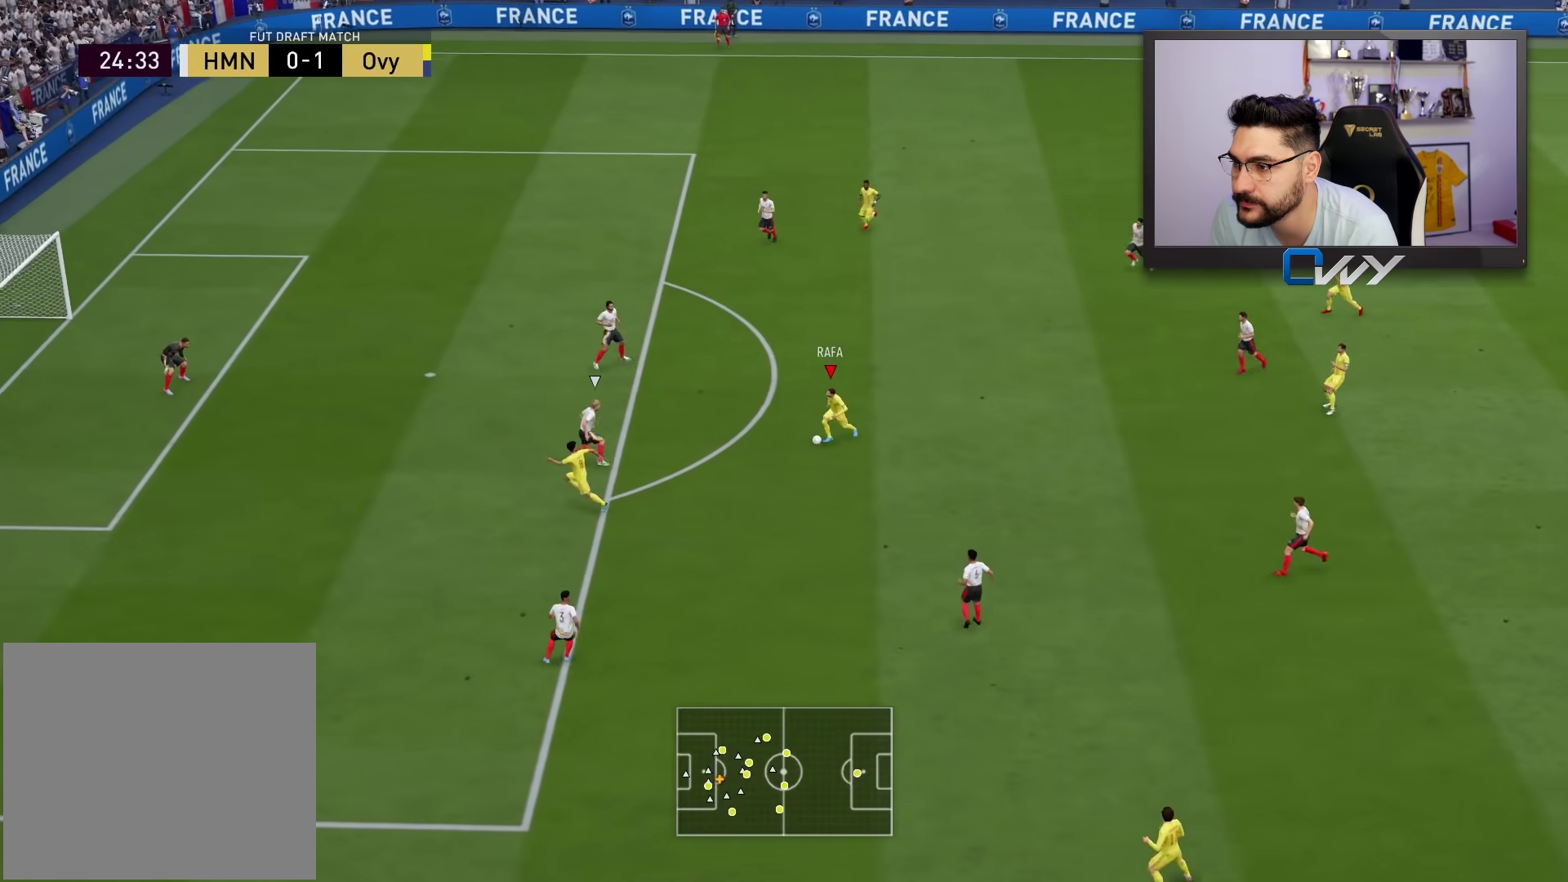
{"buttons": ["CIRCLE", "R1", "L3"], "left_stick": "up", "right_stick": "center", "events": [[17, "left_stick", "up"], [383, "CIRCLE", "down"], [383, "L3", "down"], [383, "R1", "down"]]}
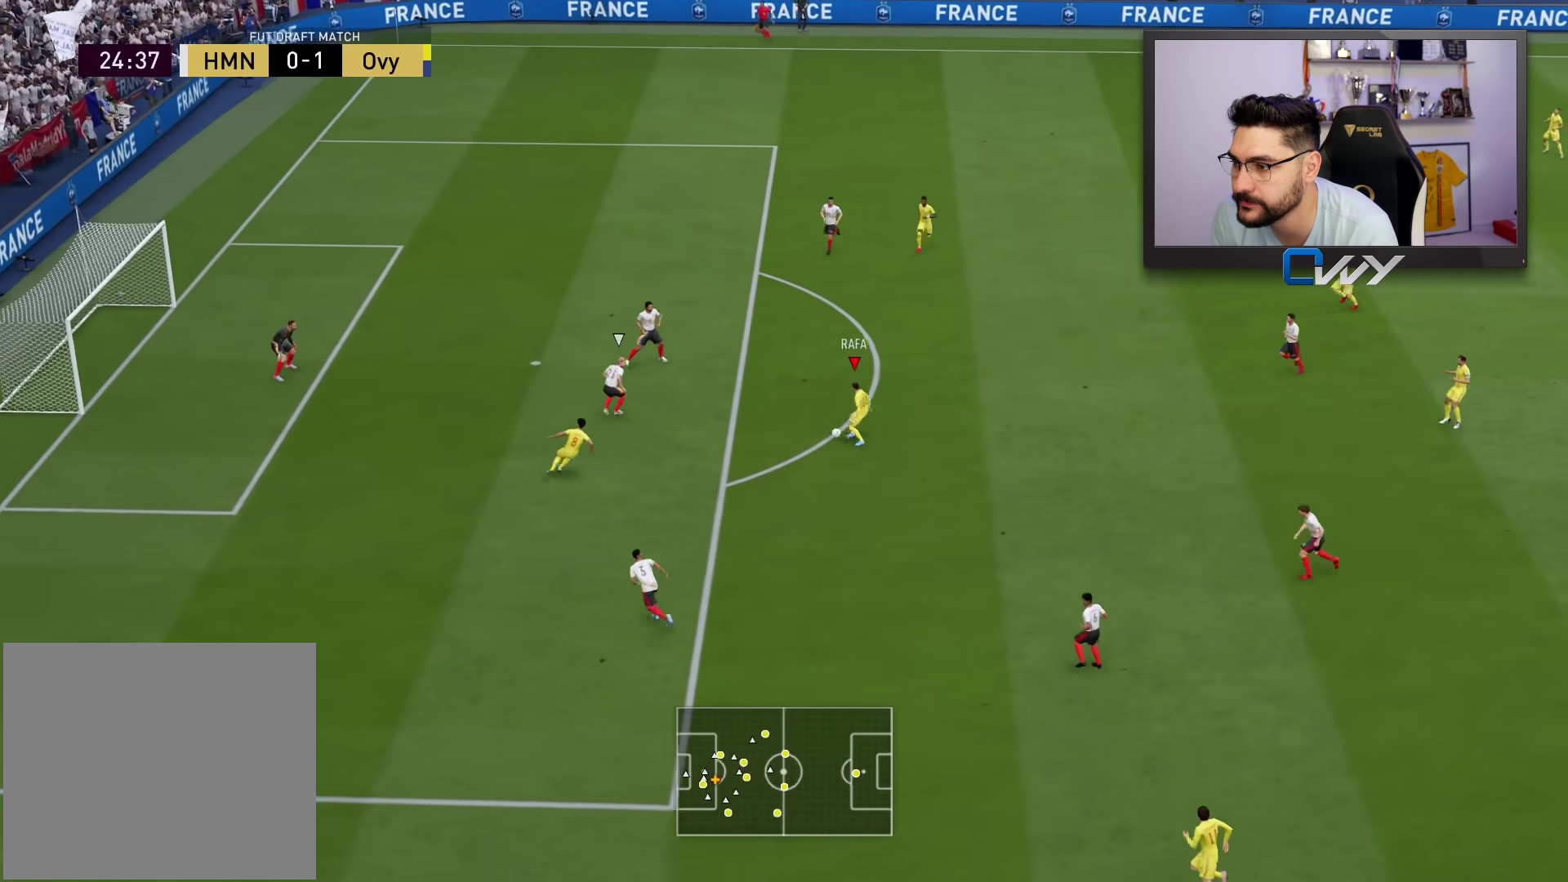
{"buttons": ["R1", "L3"], "left_stick": "up", "right_stick": "center", "events": [[100, "CIRCLE", "up"]]}
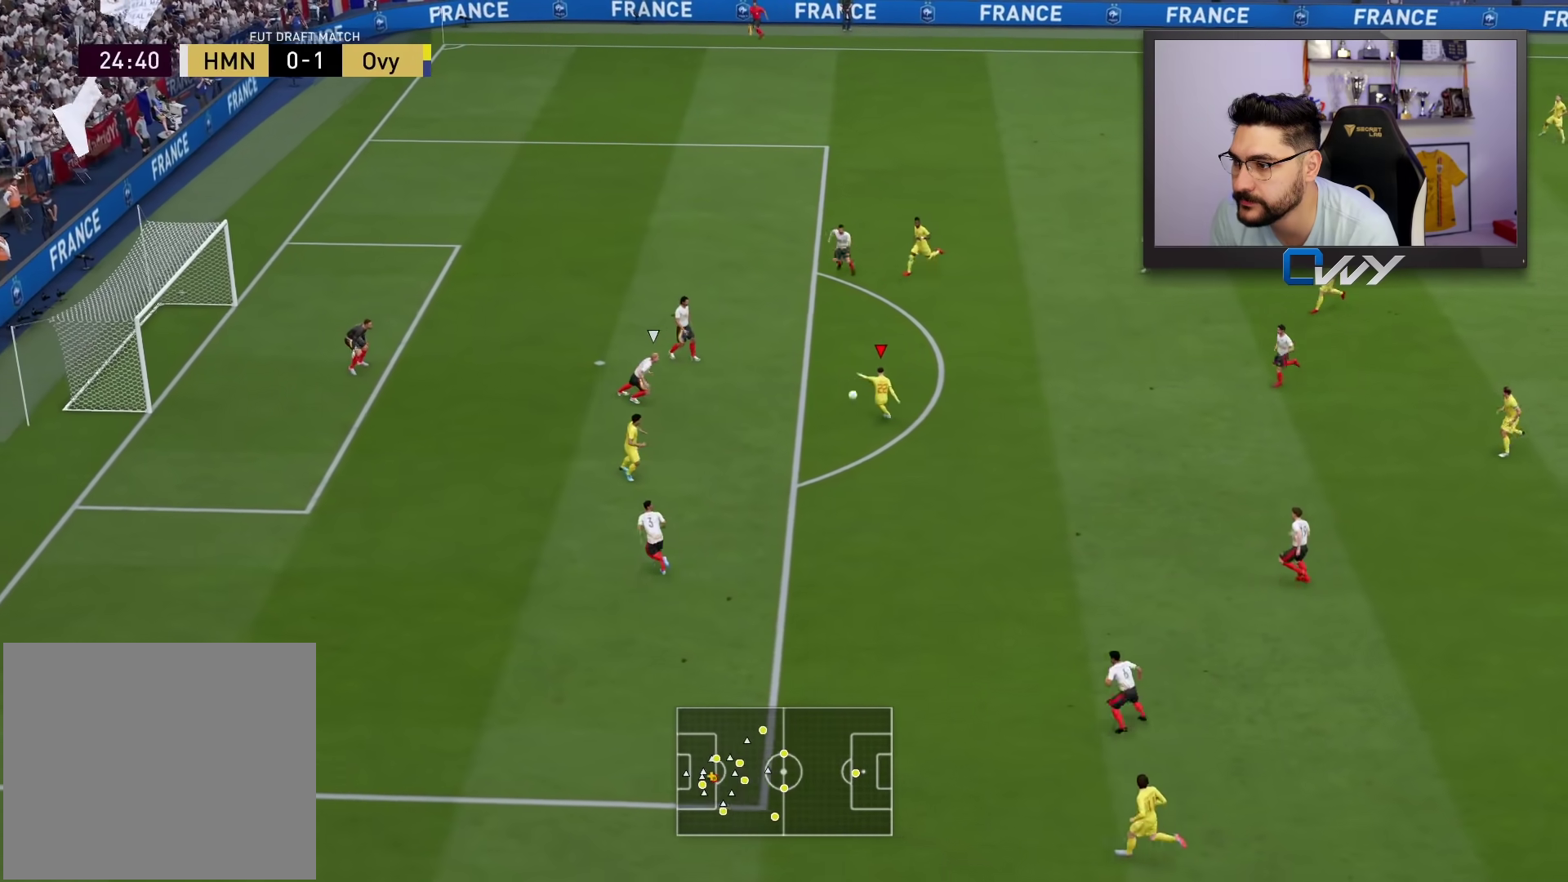
{"buttons": ["R1", "L3"], "left_stick": "up", "right_stick": "center", "events": []}
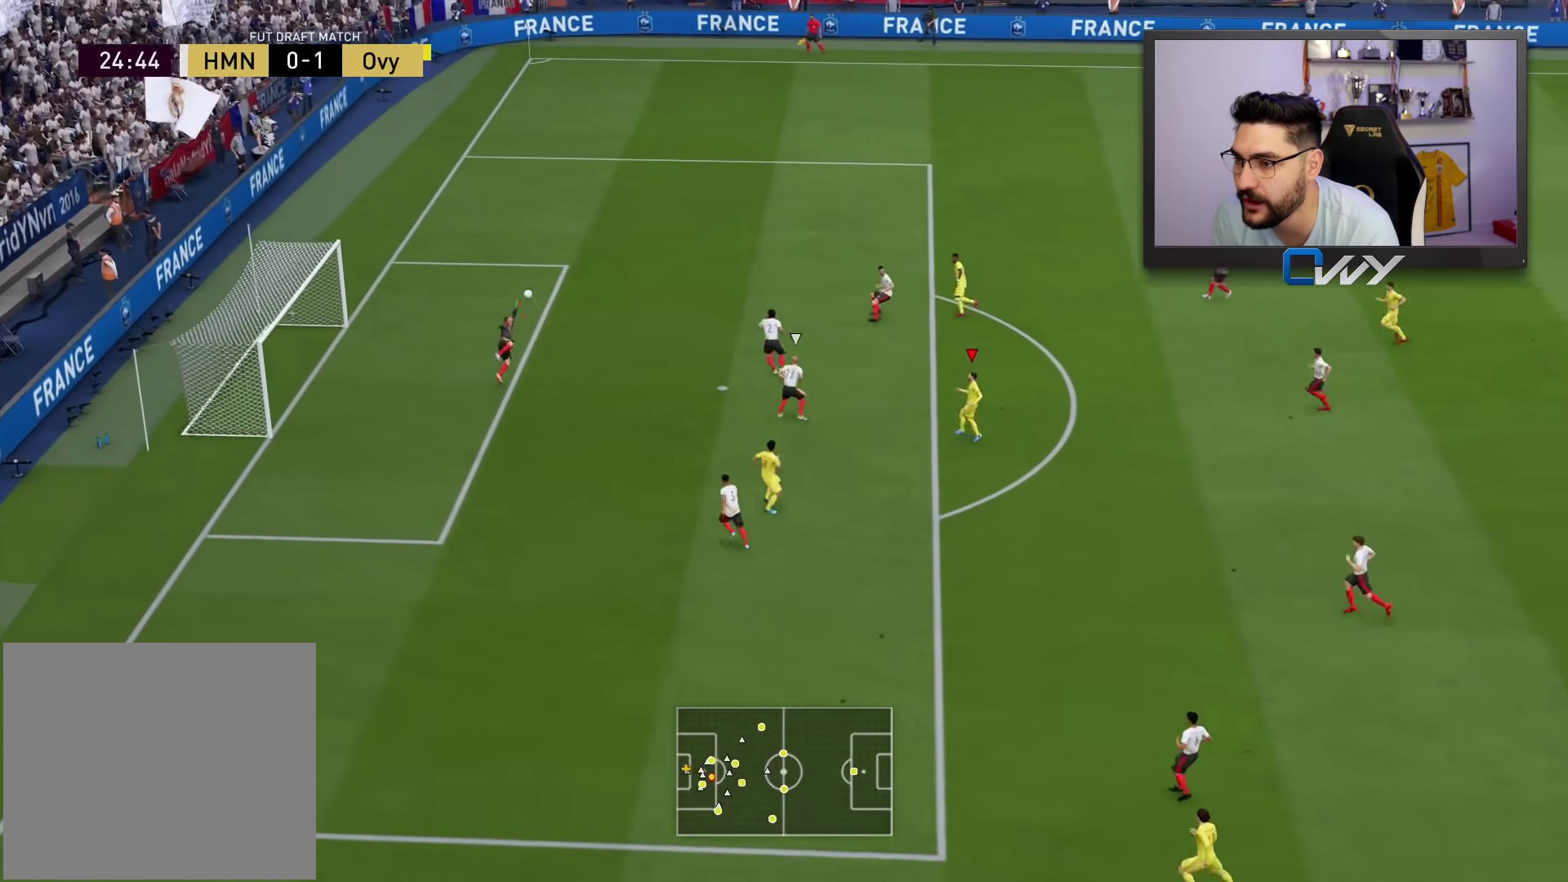
{"buttons": ["R1"], "left_stick": "up", "right_stick": "center", "events": [[500, "L3", "up"]]}
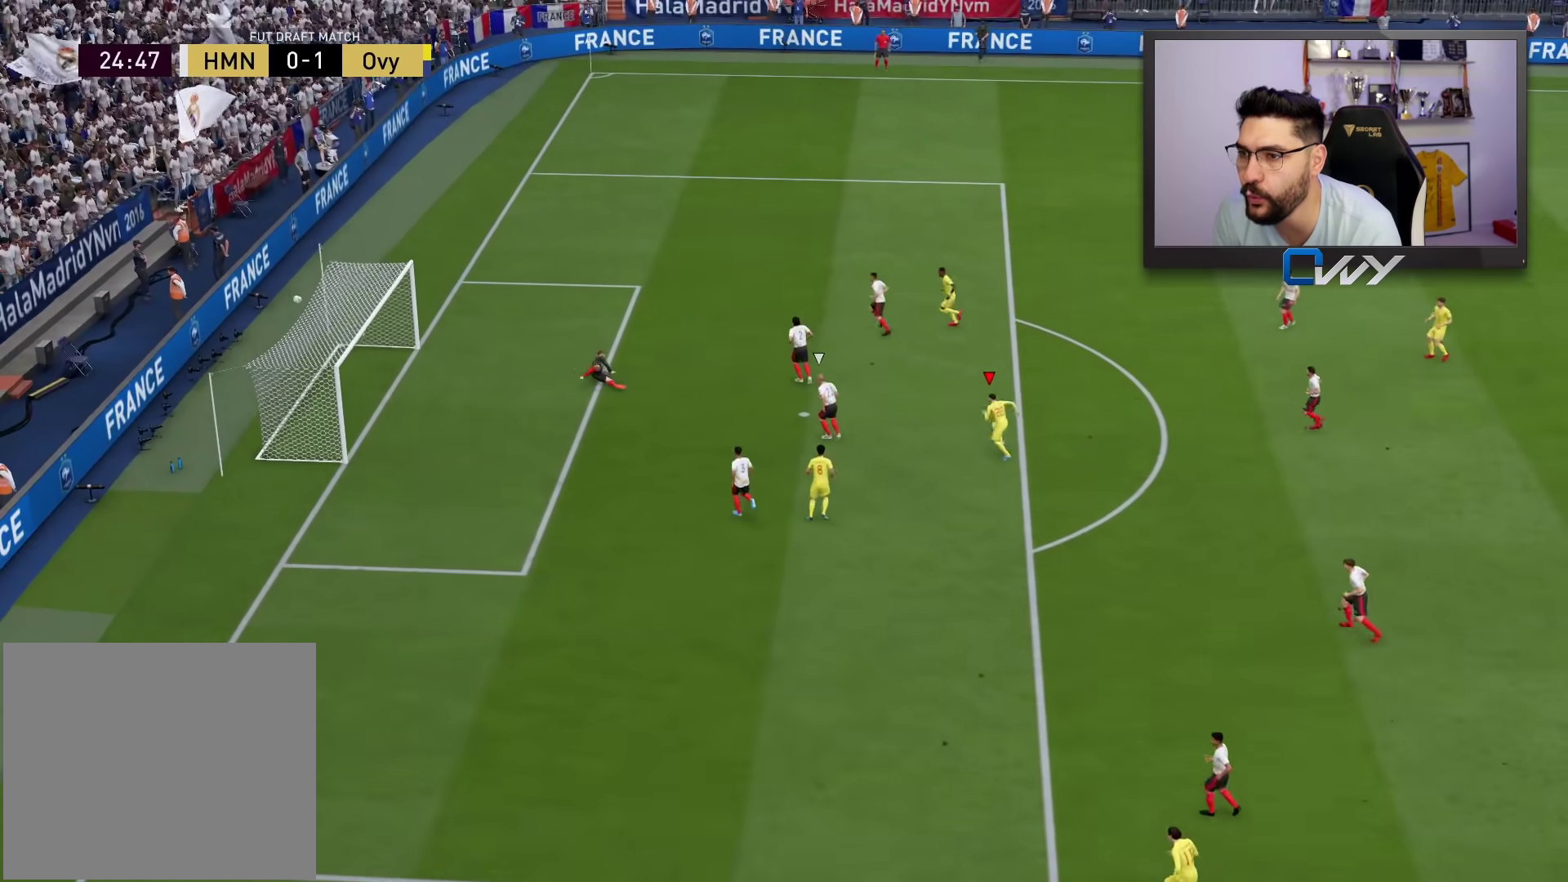
{"buttons": [], "left_stick": "center", "right_stick": "center", "events": [[67, "R1", "up"], [67, "left_stick", "center"]]}
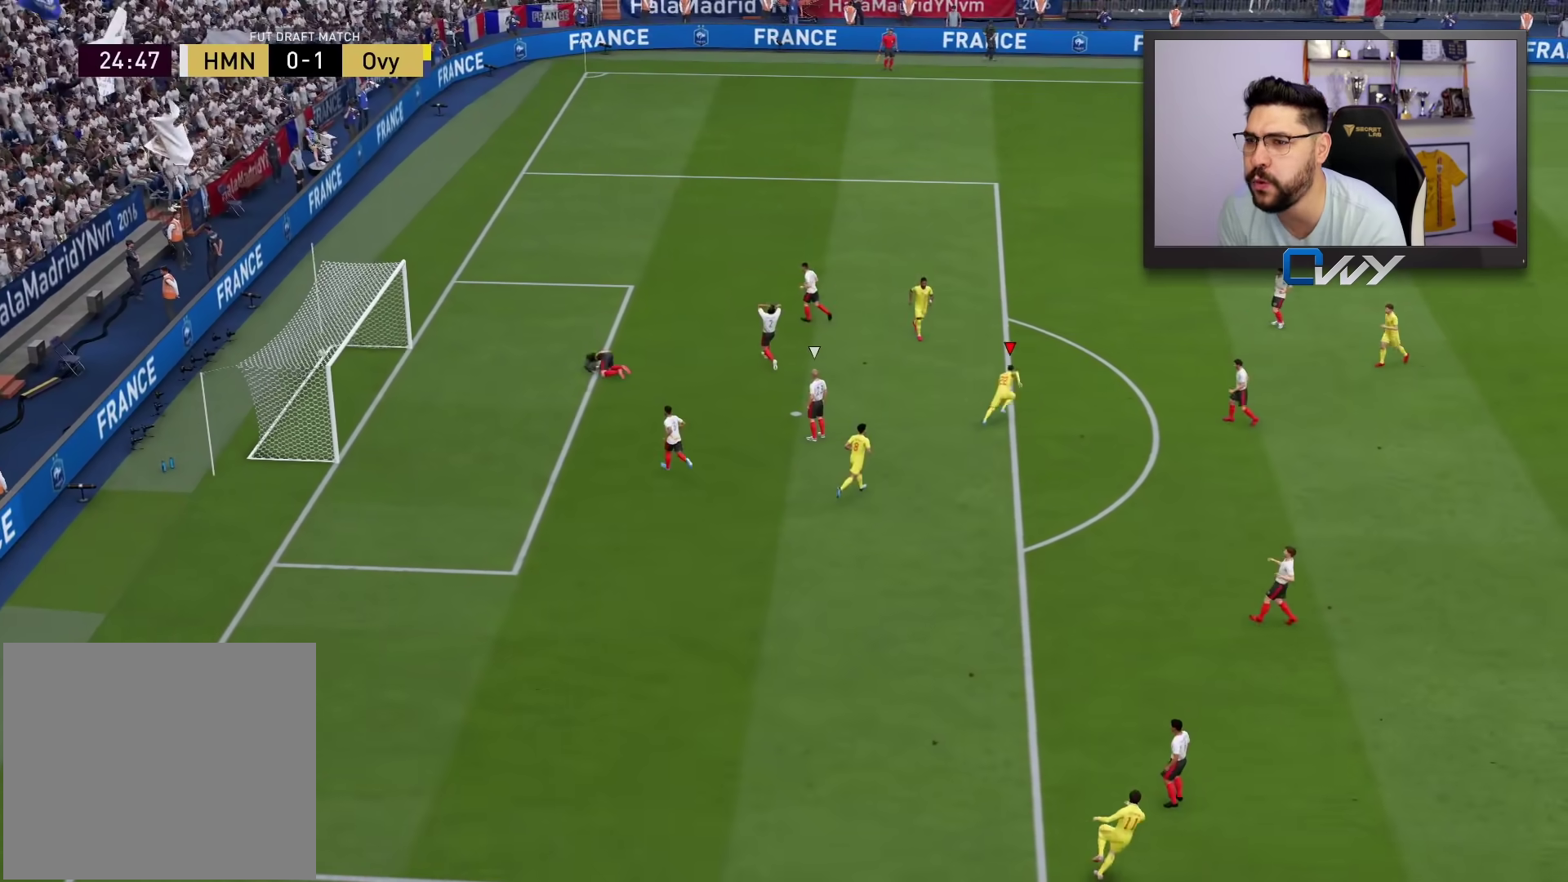
{"buttons": [], "left_stick": "center", "right_stick": "center", "events": []}
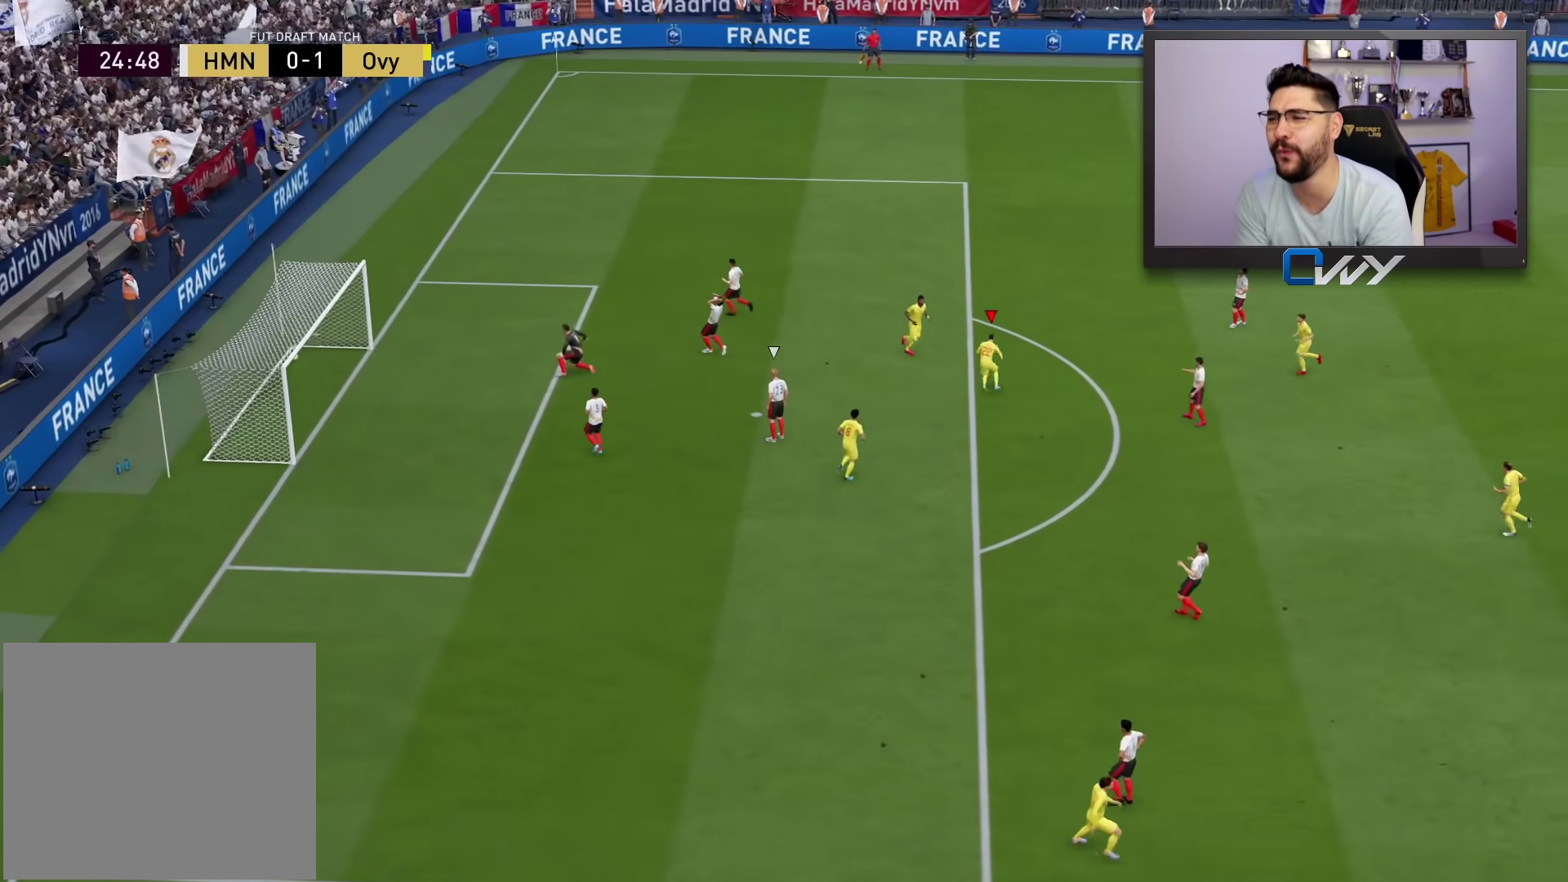
{"buttons": [], "left_stick": "center", "right_stick": "center", "events": []}
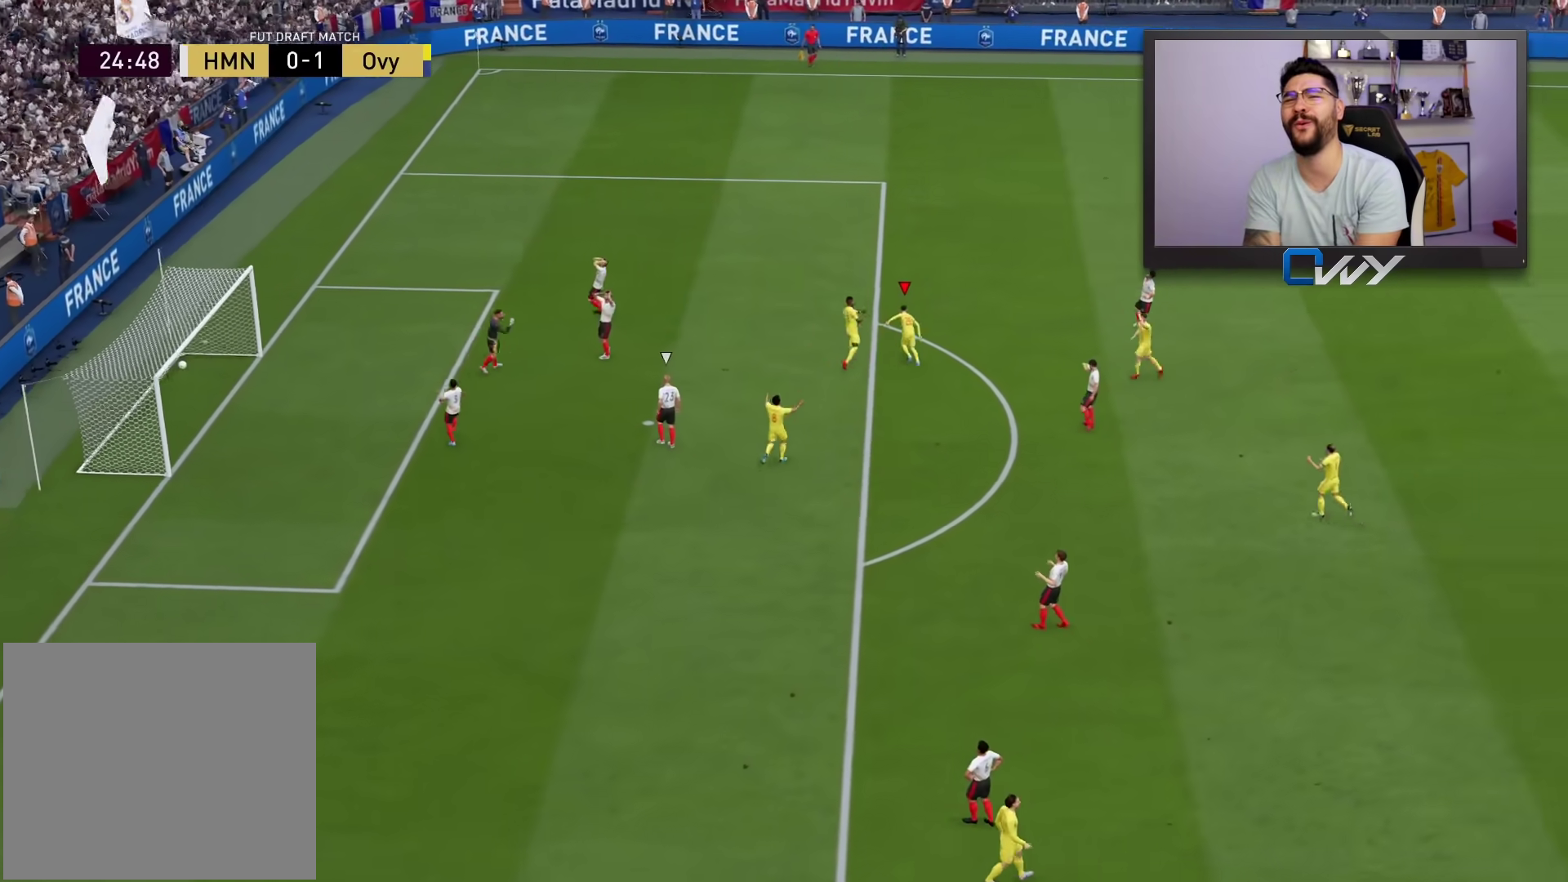
{"buttons": [], "left_stick": "center", "right_stick": "center", "events": []}